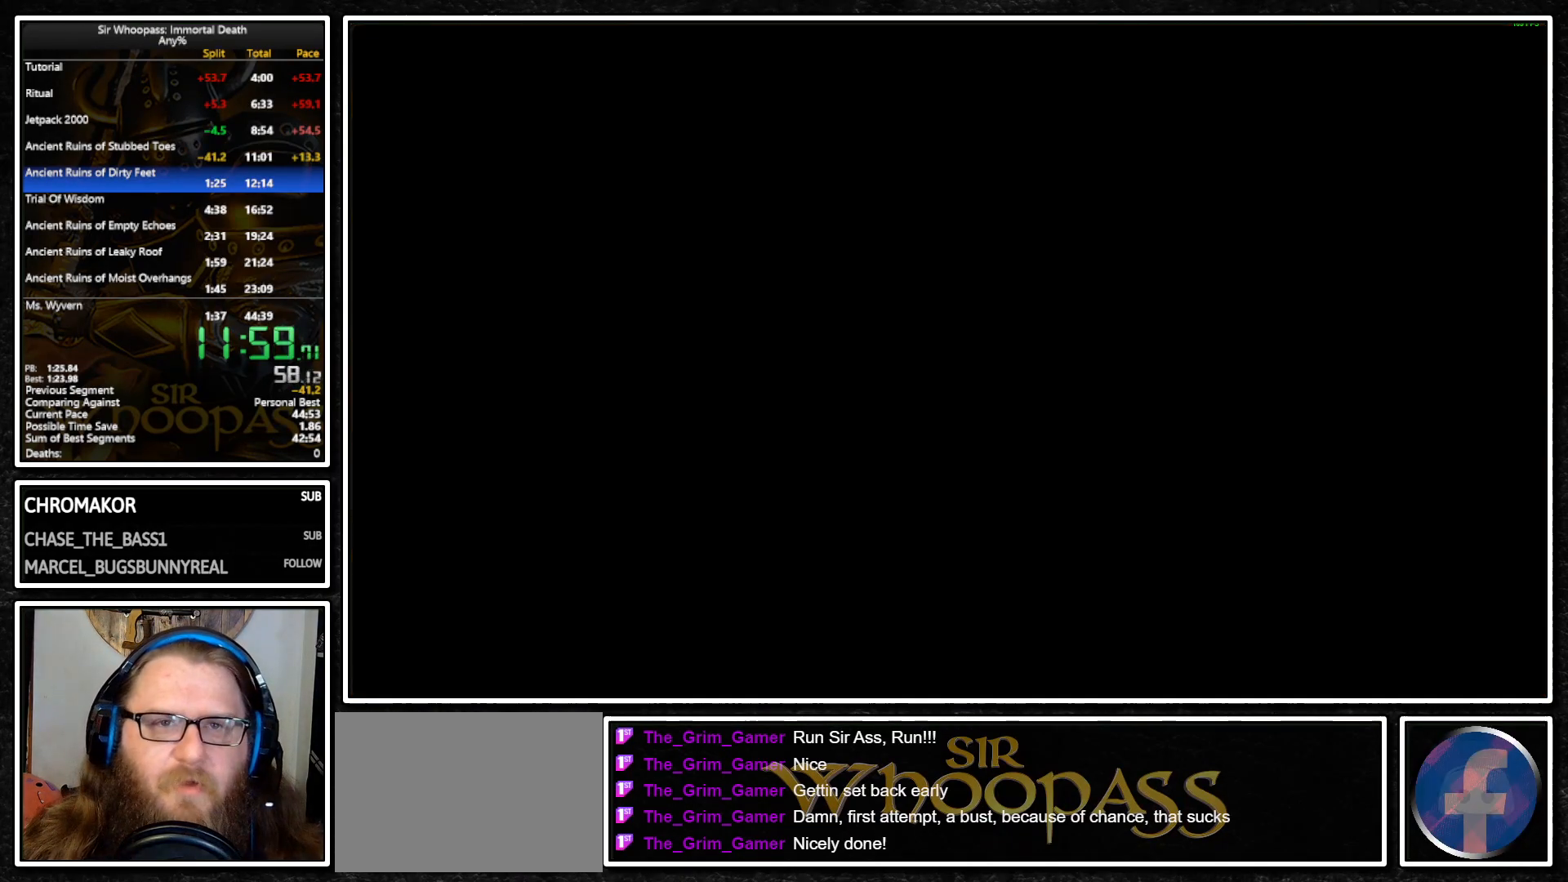
Gameplay with a controller (PlayStation layout); each line is a JSON object with the inputs held at the frame after it. "events" lists button and stick changes between this image and that frame as [ms after this image, input, new state], when the widget could be followed in between. Not read: L3 R3.
{"buttons": ["L1"], "left_stick": "center", "right_stick": "center", "events": []}
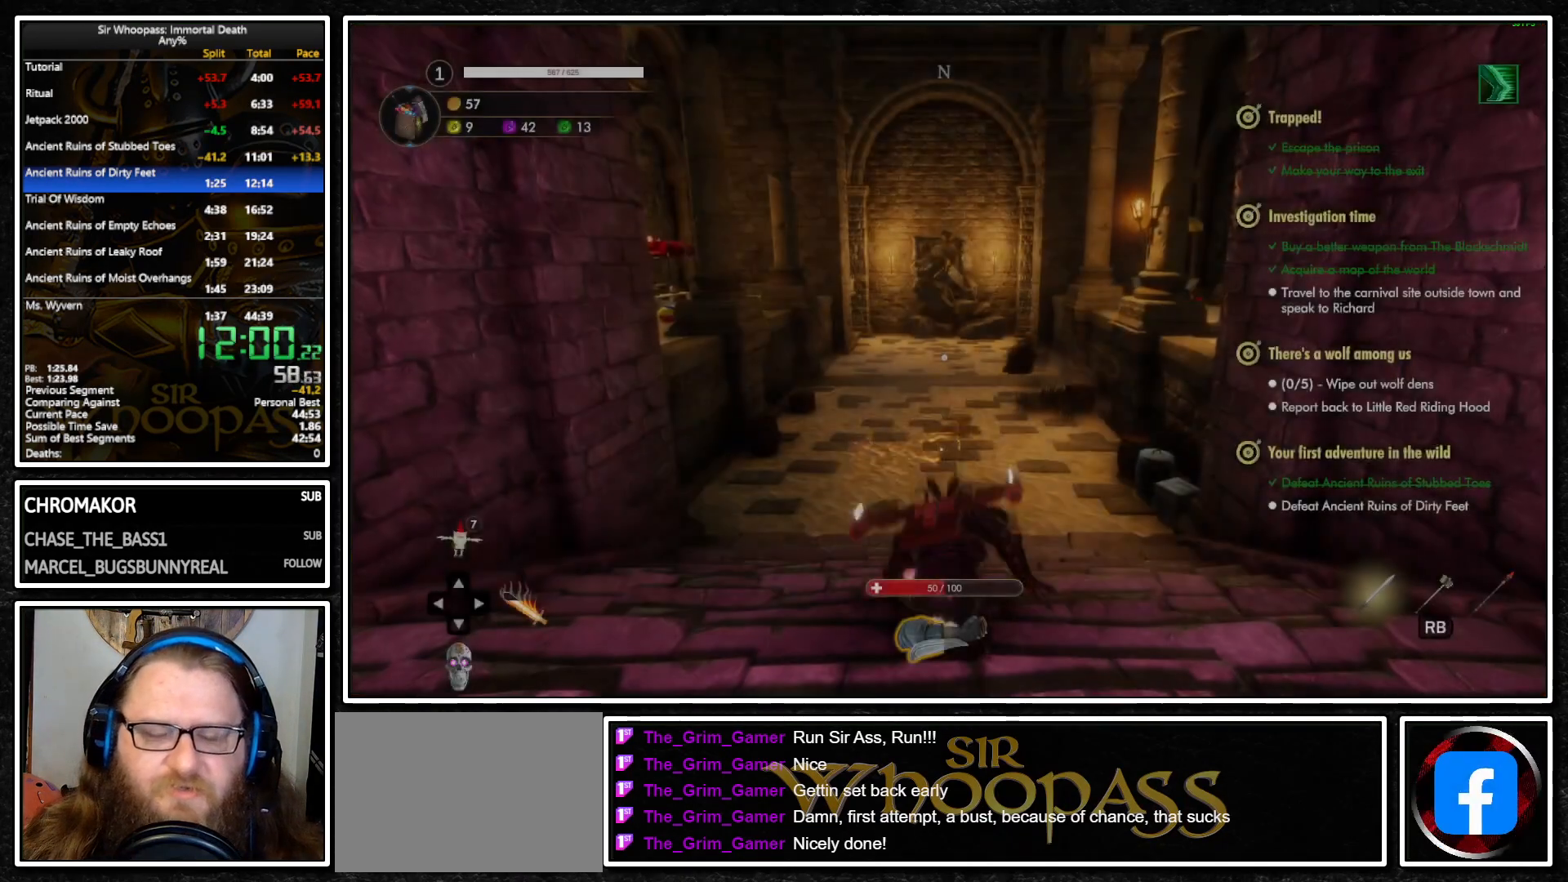
{"buttons": ["L1"], "left_stick": "up", "right_stick": "center", "events": [[283, "R1", "down"], [283, "left_stick", "up"], [300, "right_stick", "down"], [417, "R1", "up"], [433, "right_stick", "center"]]}
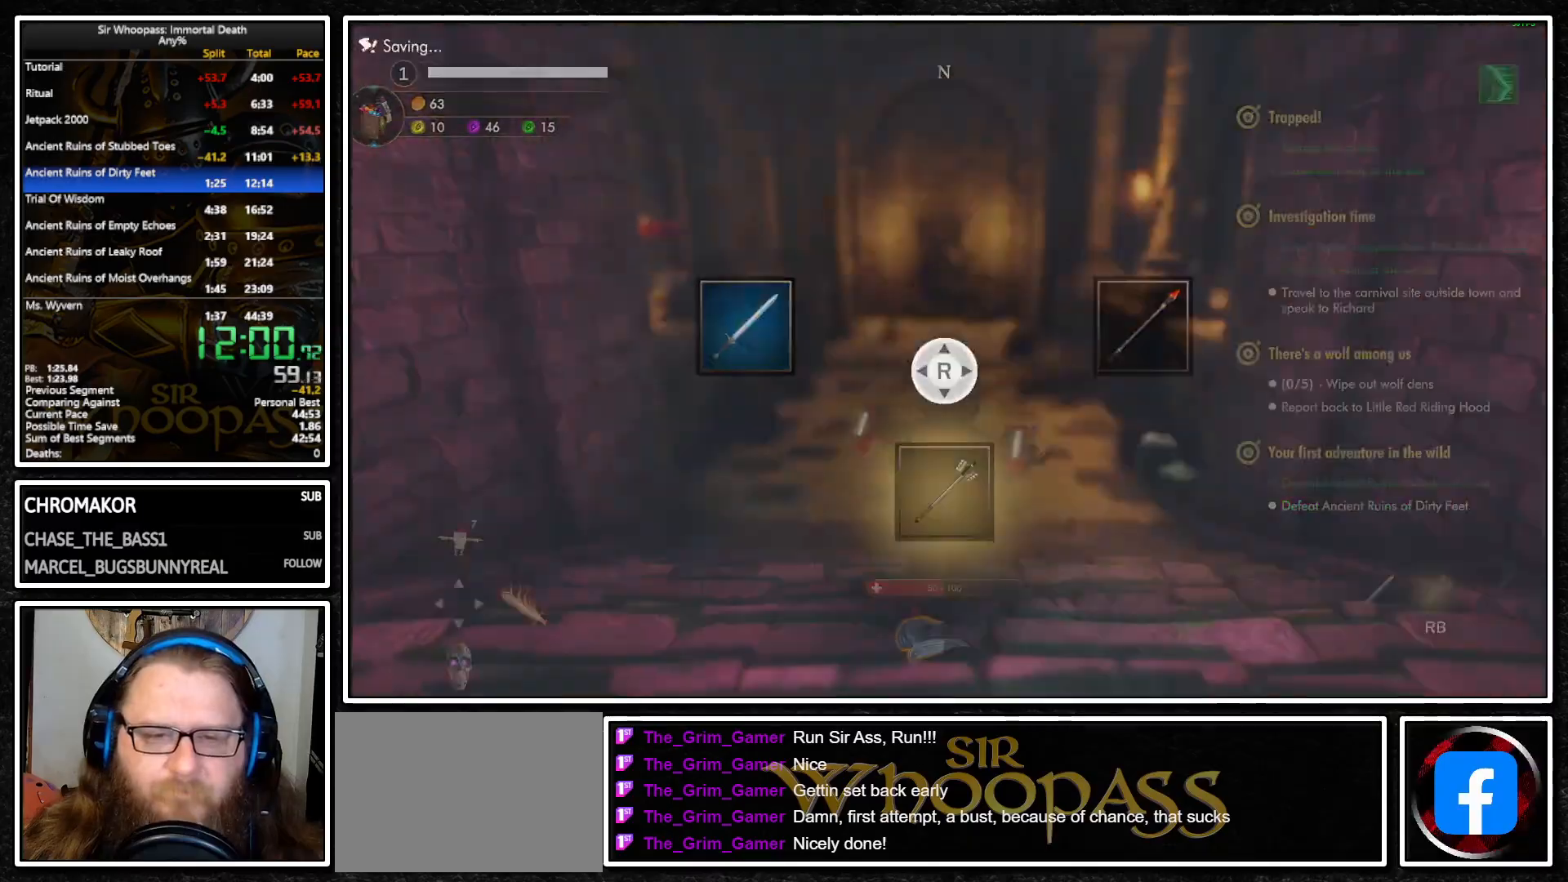
{"buttons": ["L1"], "left_stick": "up", "right_stick": "center", "events": []}
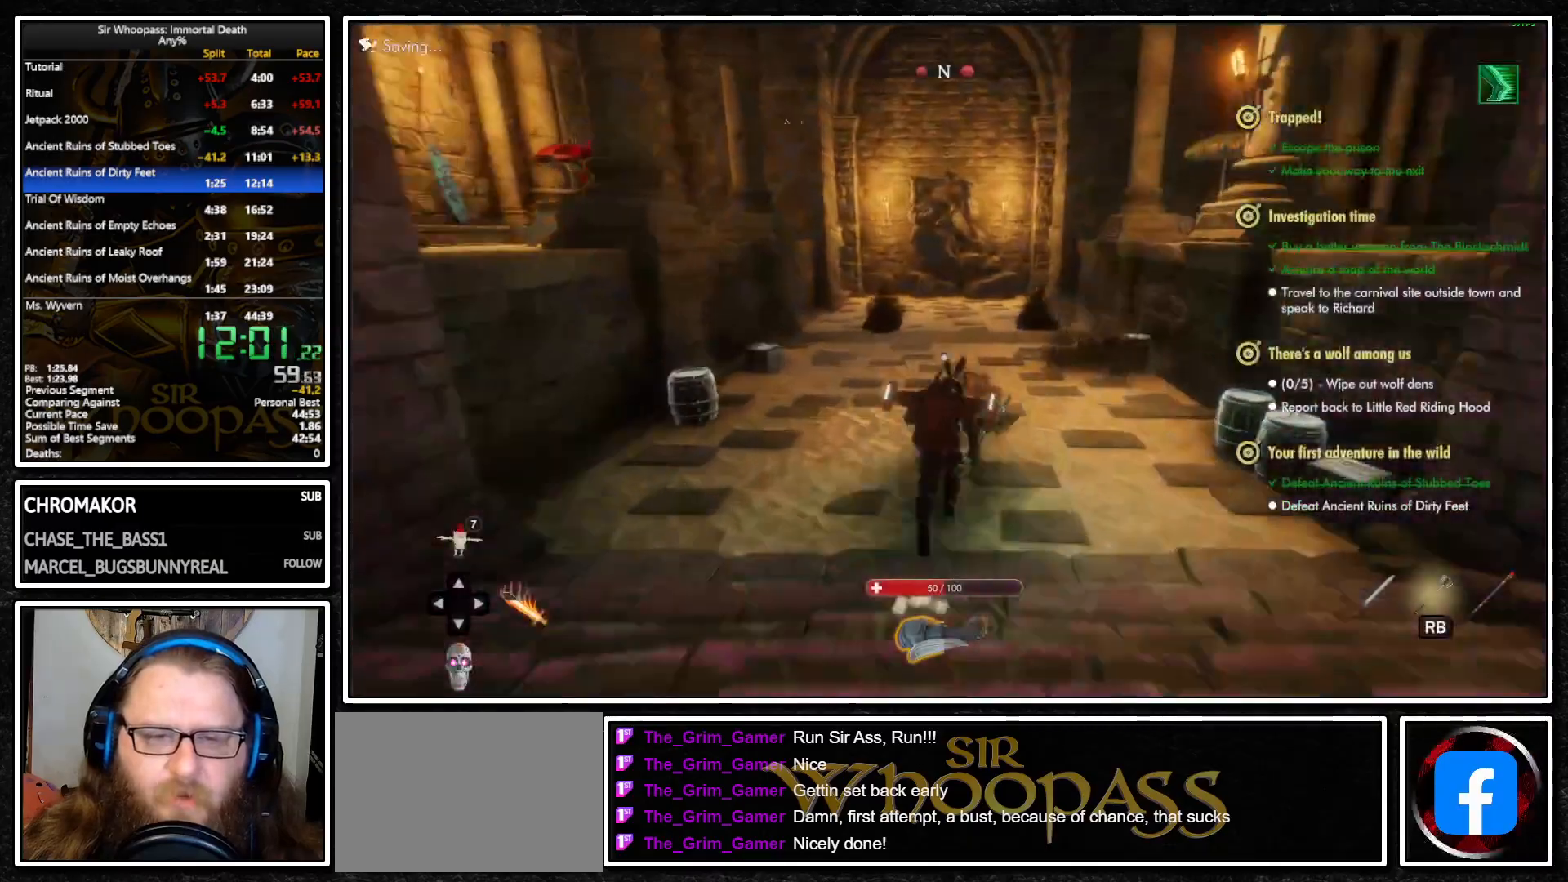
{"buttons": ["L1"], "left_stick": "up", "right_stick": "center", "events": []}
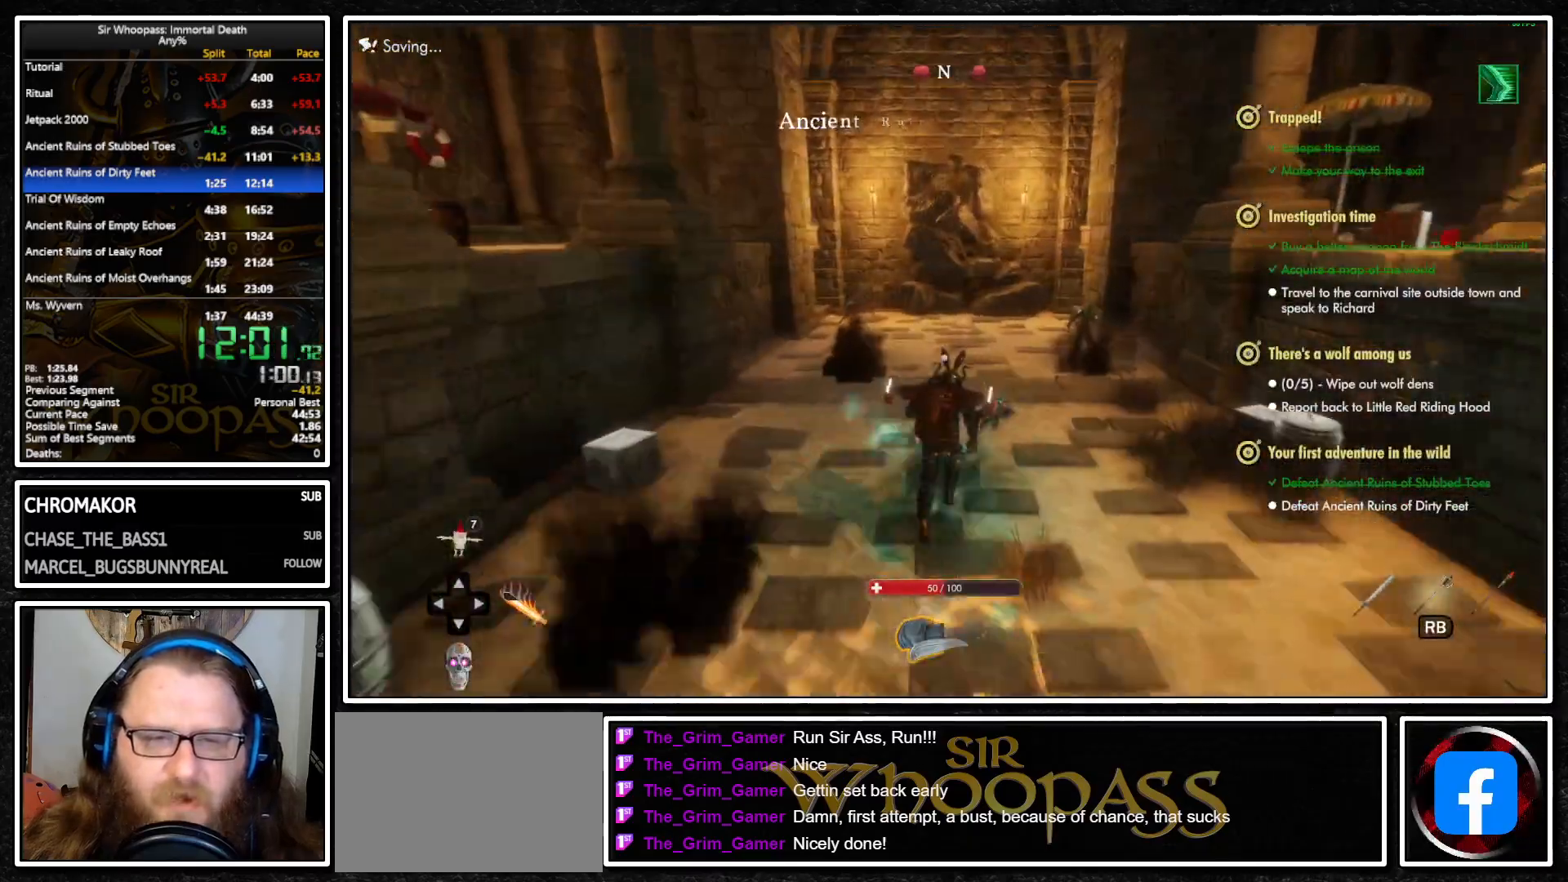
{"buttons": ["L1"], "left_stick": "up", "right_stick": "center", "events": []}
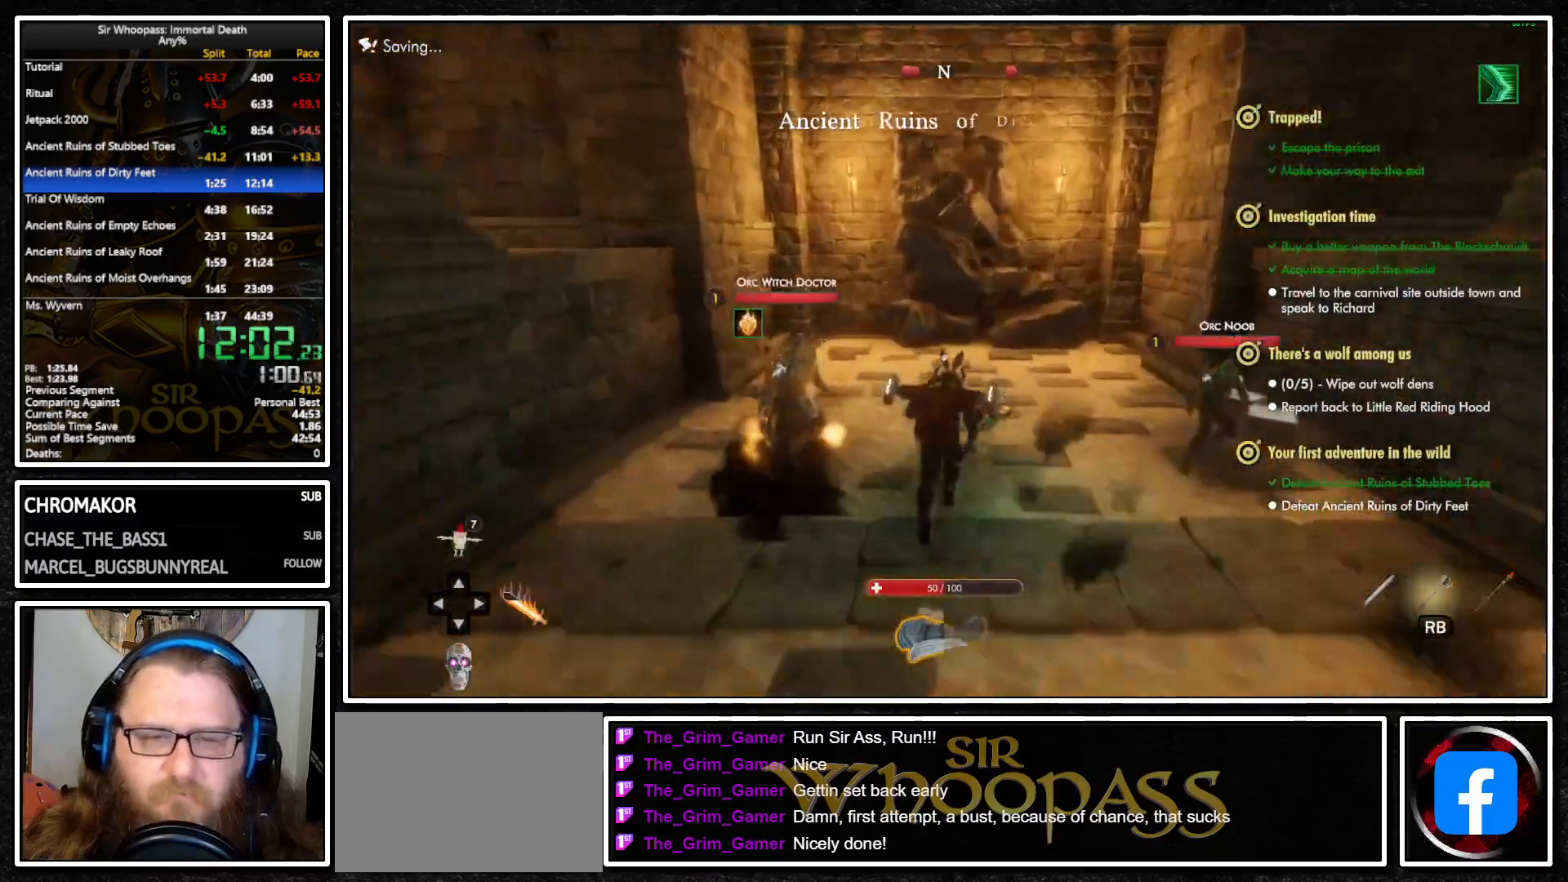
{"buttons": ["L1", "R2"], "left_stick": "up", "right_stick": "center", "events": [[483, "R2", "down"]]}
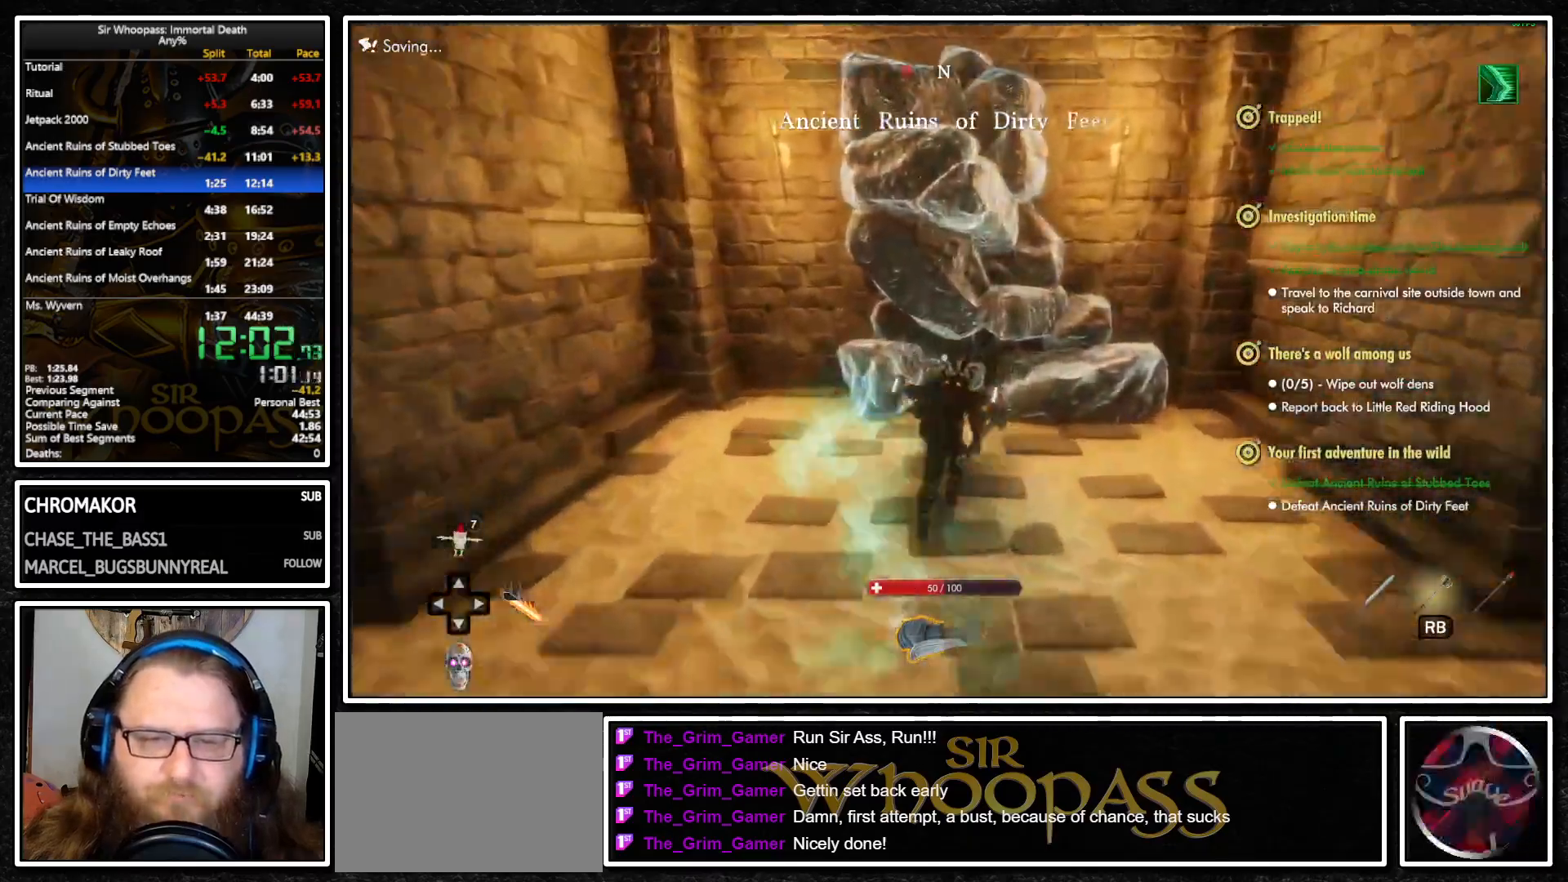
{"buttons": ["L1"], "left_stick": "up", "right_stick": "center", "events": [[167, "R2", "up"]]}
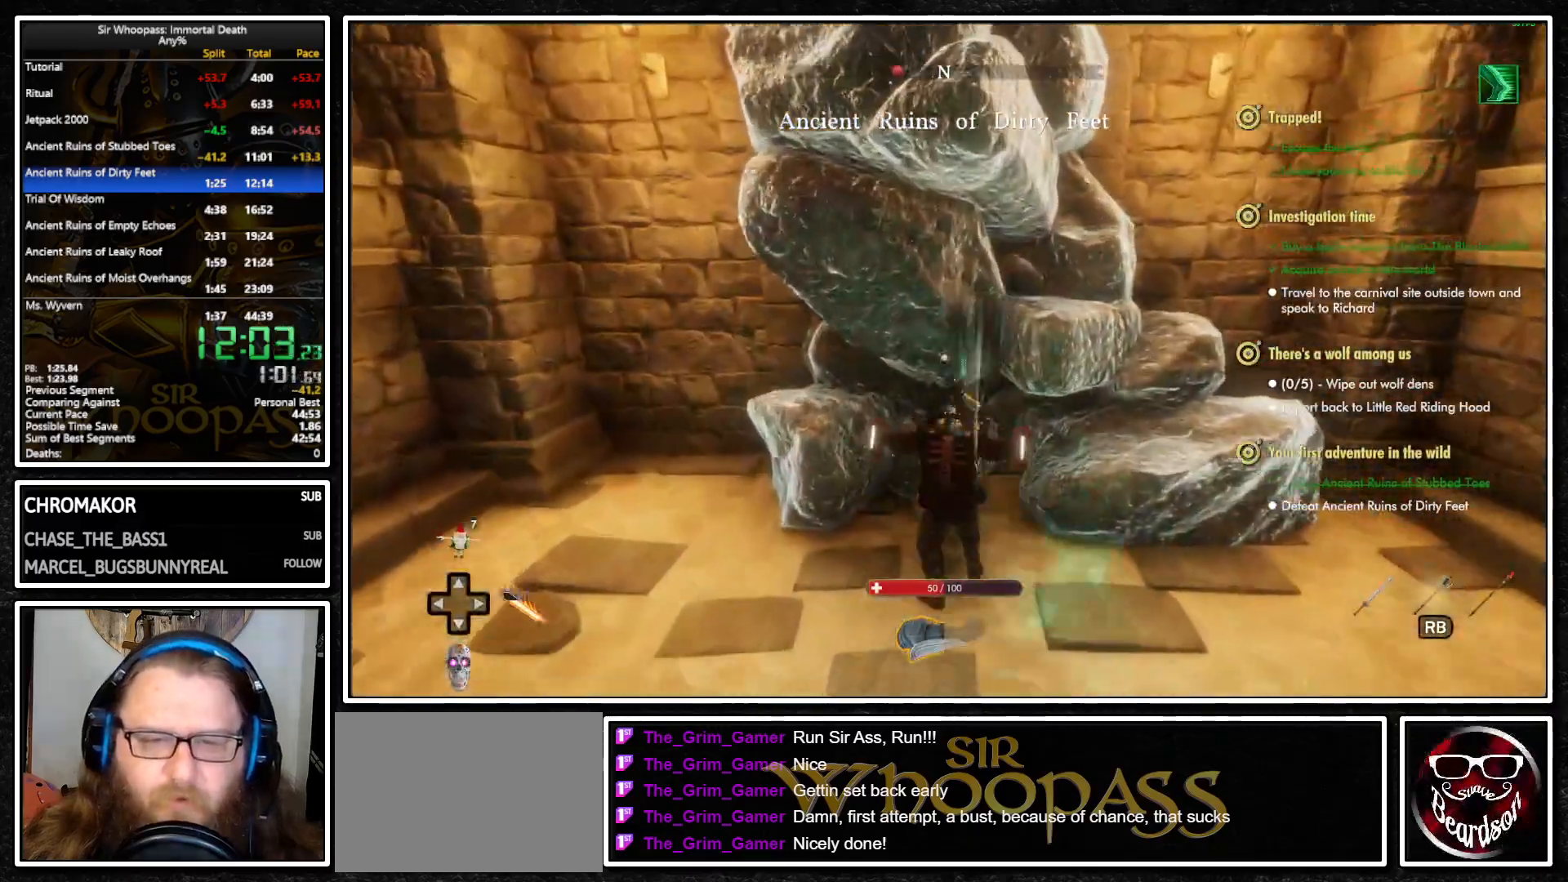
{"buttons": ["L1"], "left_stick": "up", "right_stick": "center", "events": []}
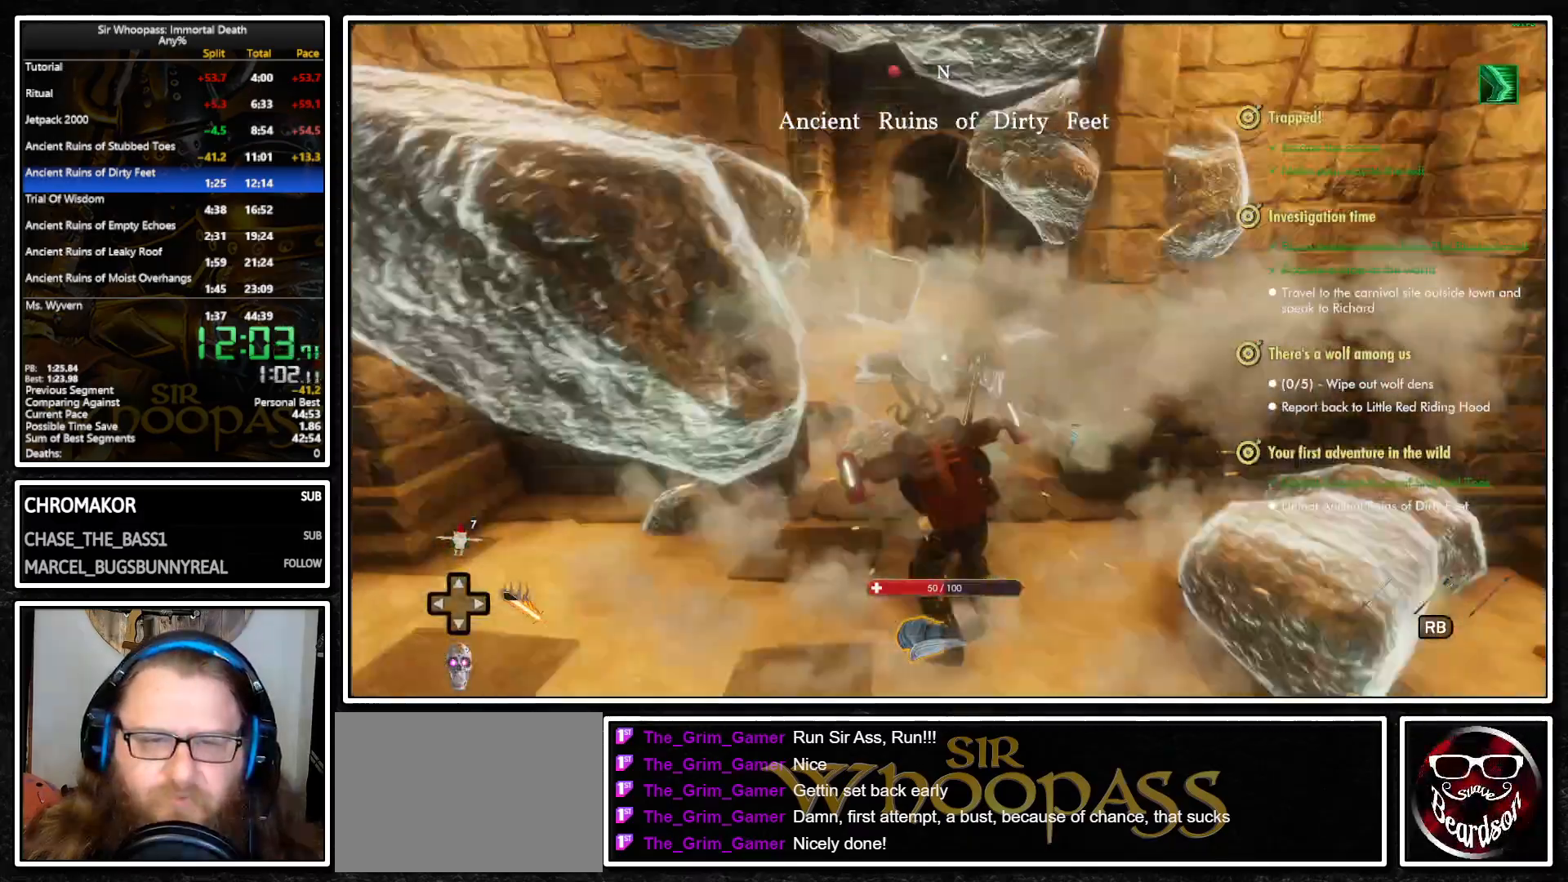
{"buttons": ["L1"], "left_stick": "up", "right_stick": "center", "events": [[300, "right_stick", "left"], [400, "right_stick", "center"]]}
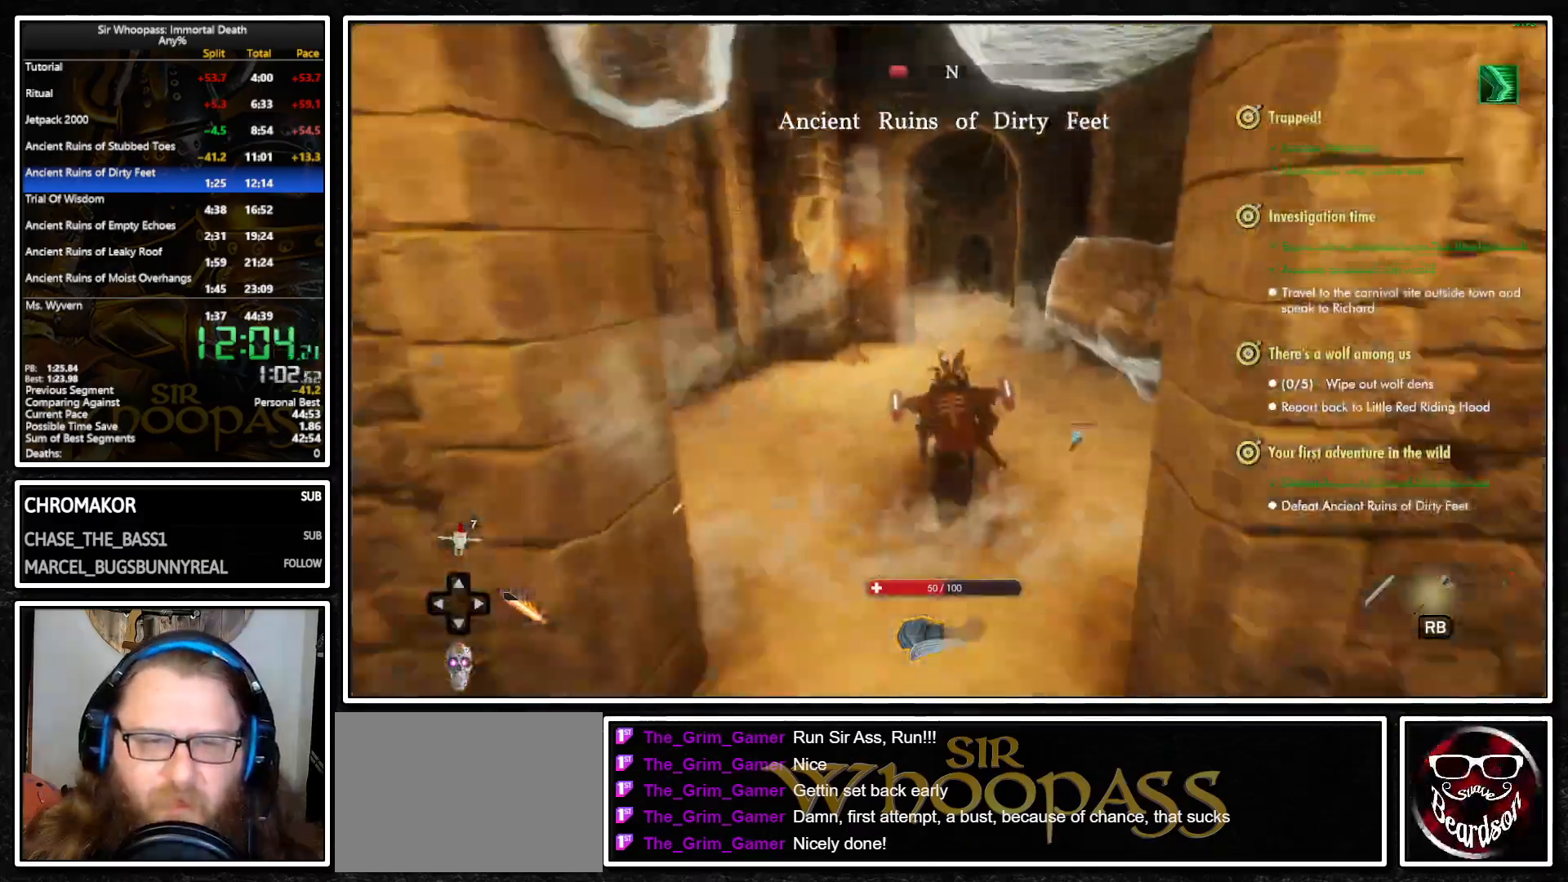
{"buttons": ["L1"], "left_stick": "up", "right_stick": "center", "events": []}
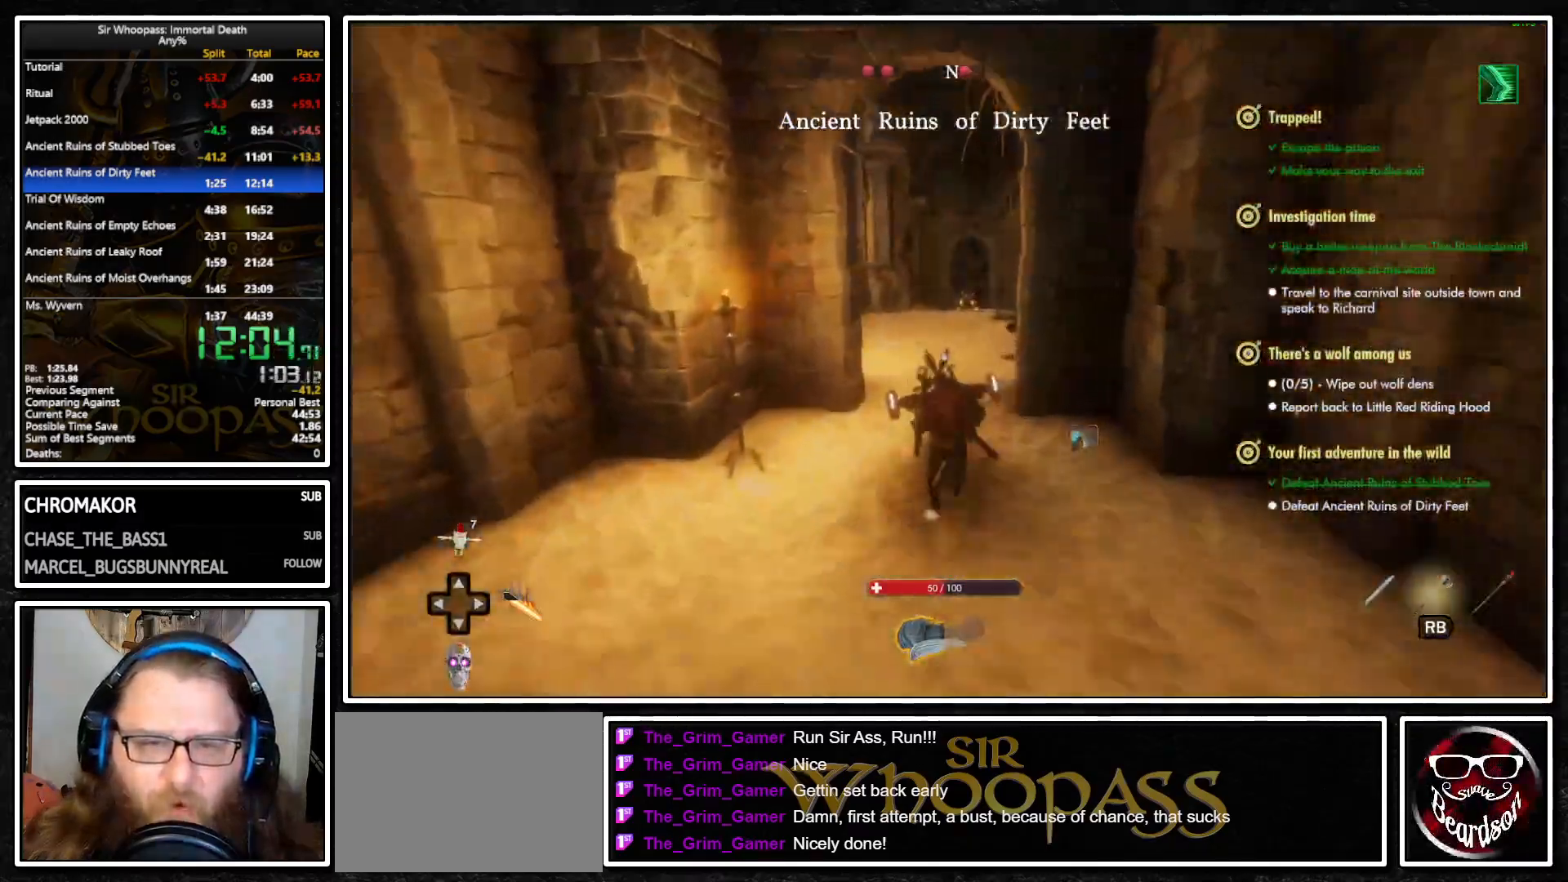
{"buttons": ["L1"], "left_stick": "up", "right_stick": "left", "events": [[133, "right_stick", "left"]]}
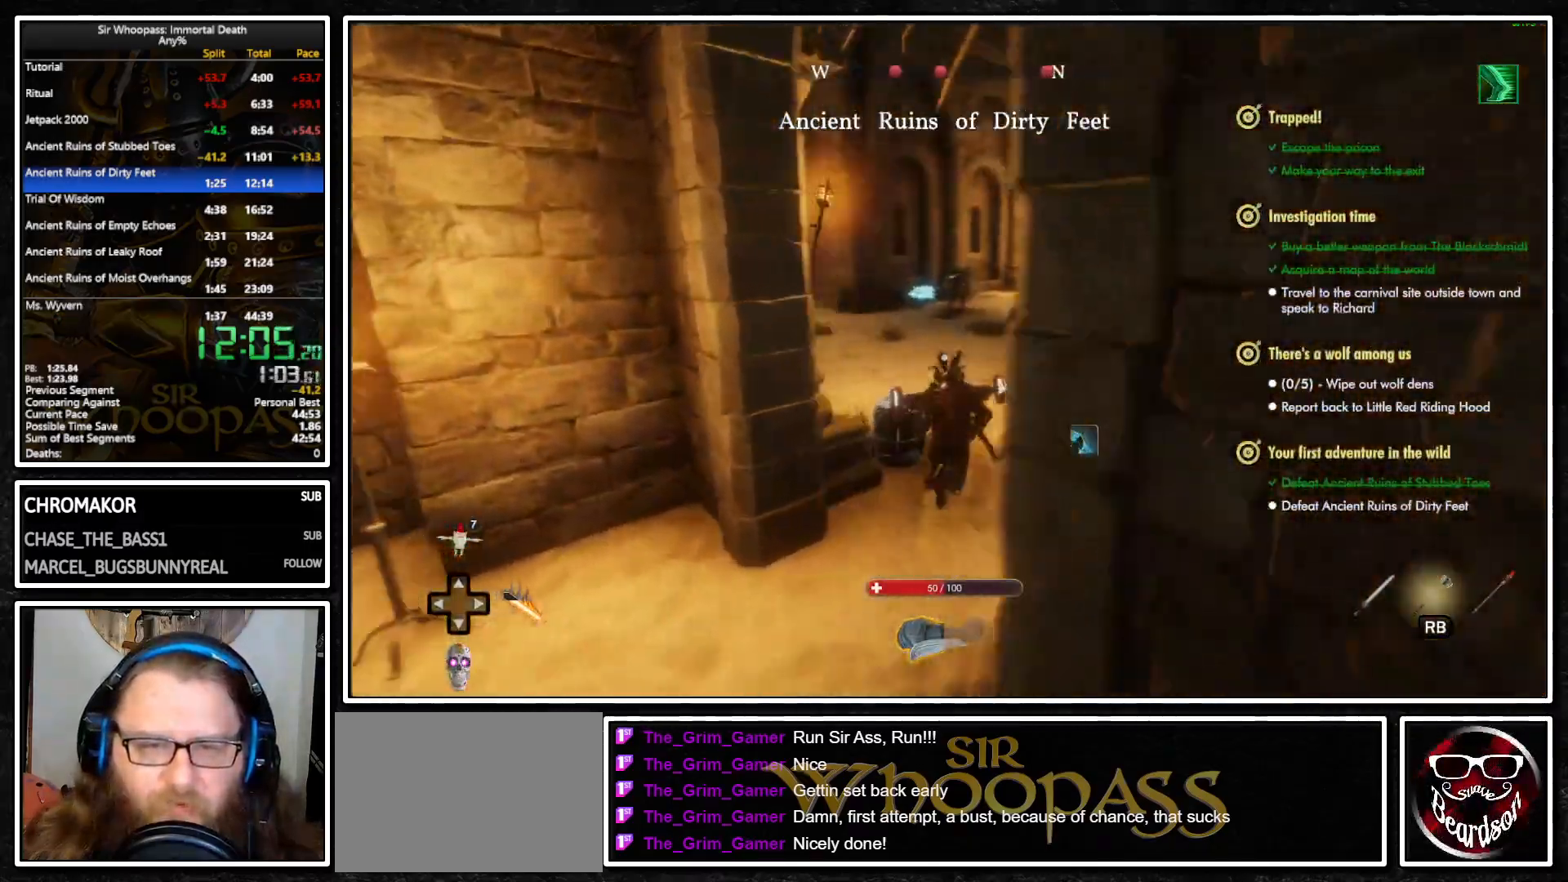
{"buttons": ["L1"], "left_stick": "up", "right_stick": "left", "events": [[133, "right_stick", "center"], [350, "right_stick", "left"]]}
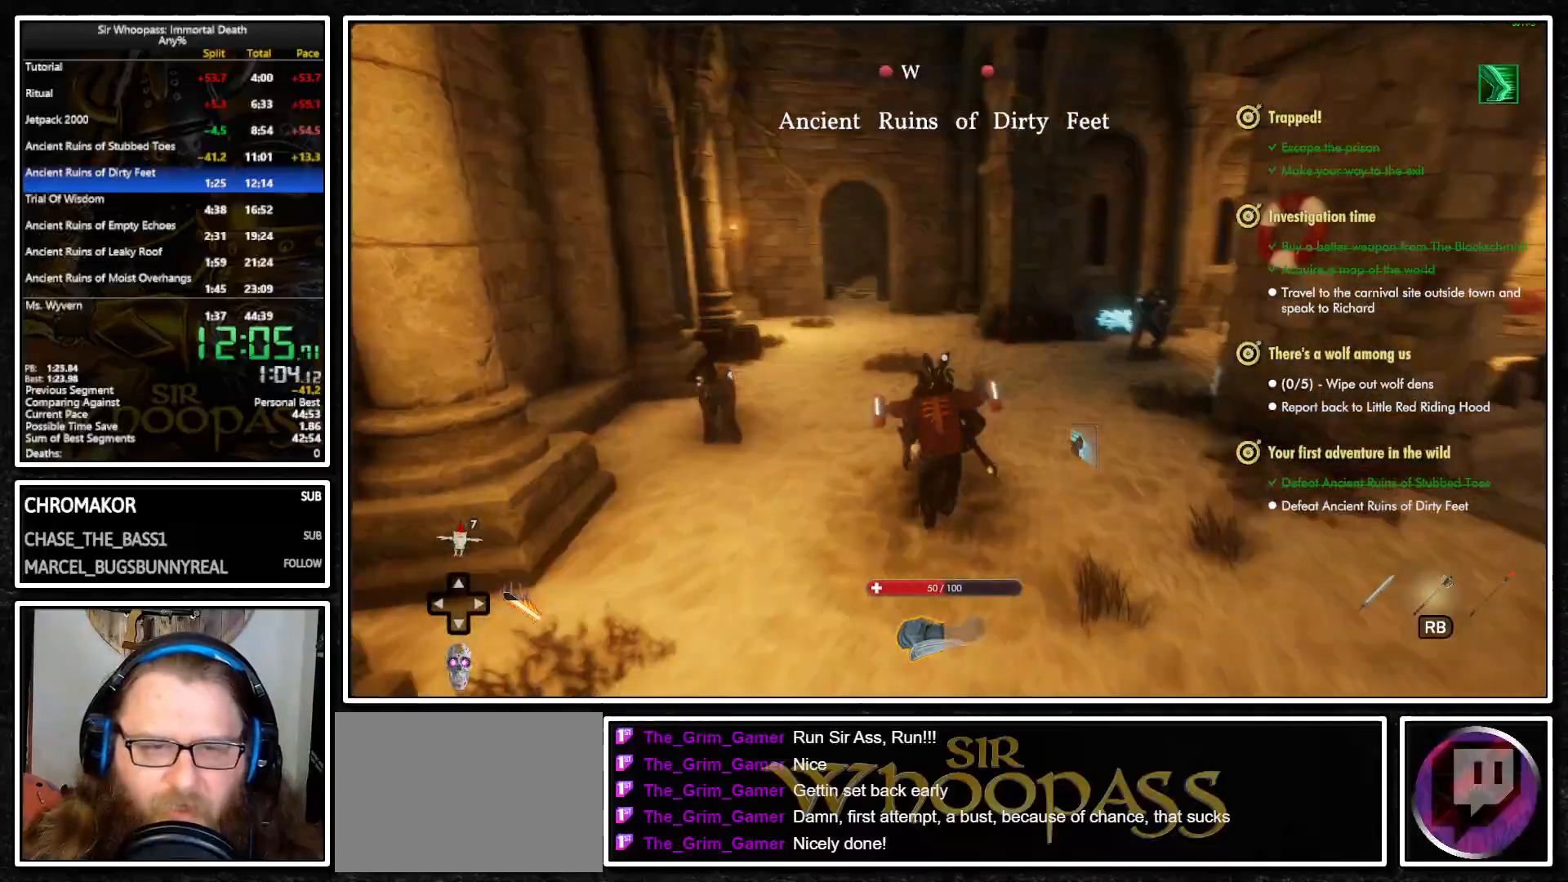
{"buttons": ["L1"], "left_stick": "up", "right_stick": "center", "events": [[67, "right_stick", "center"]]}
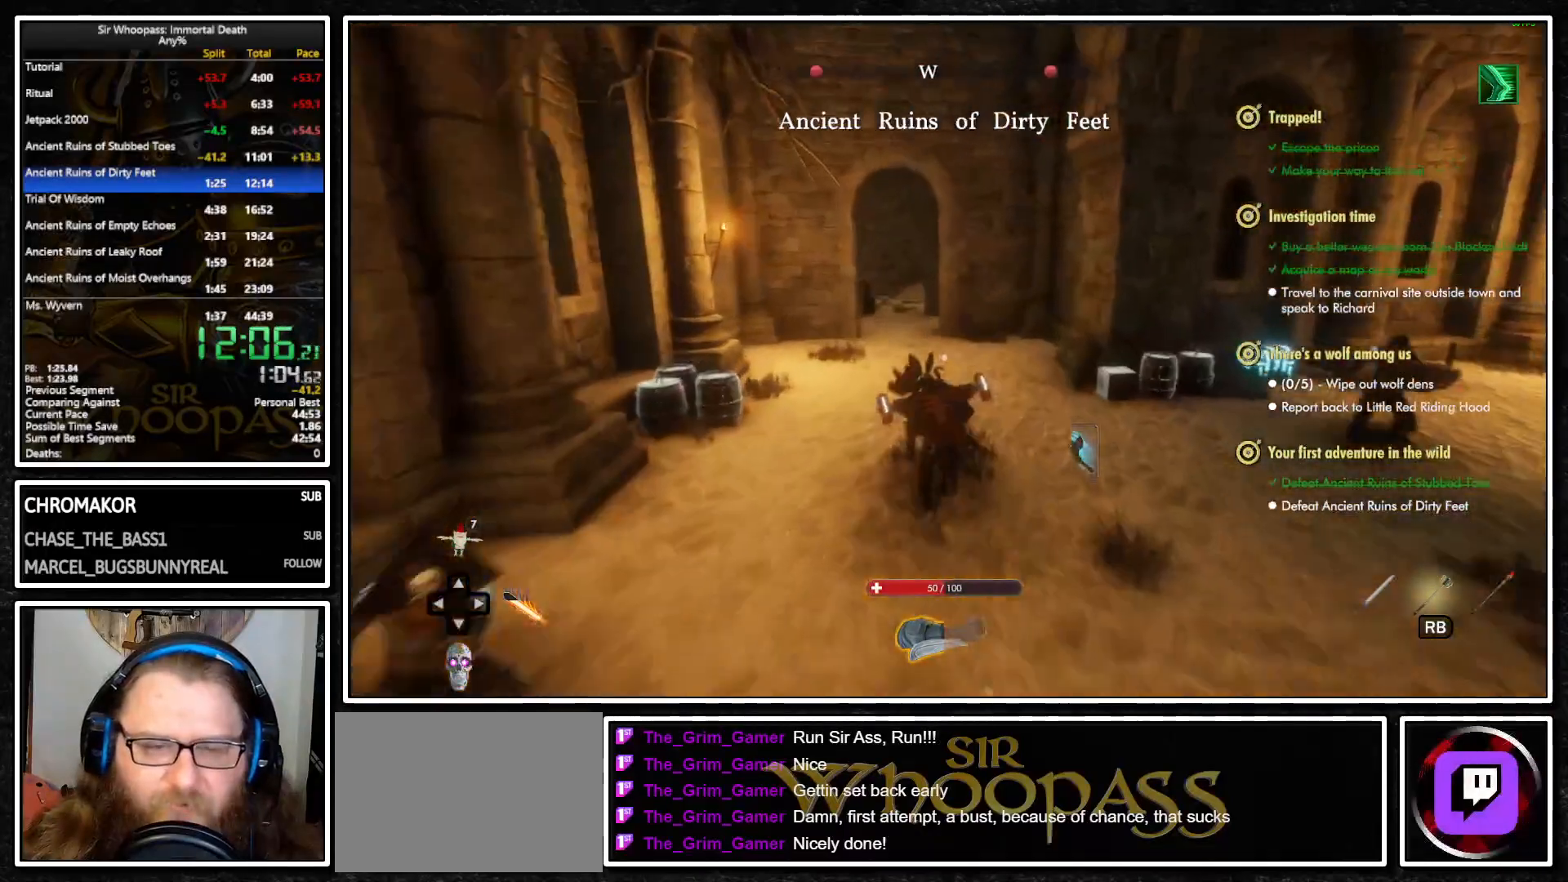
{"buttons": ["L1"], "left_stick": "up", "right_stick": "center", "events": []}
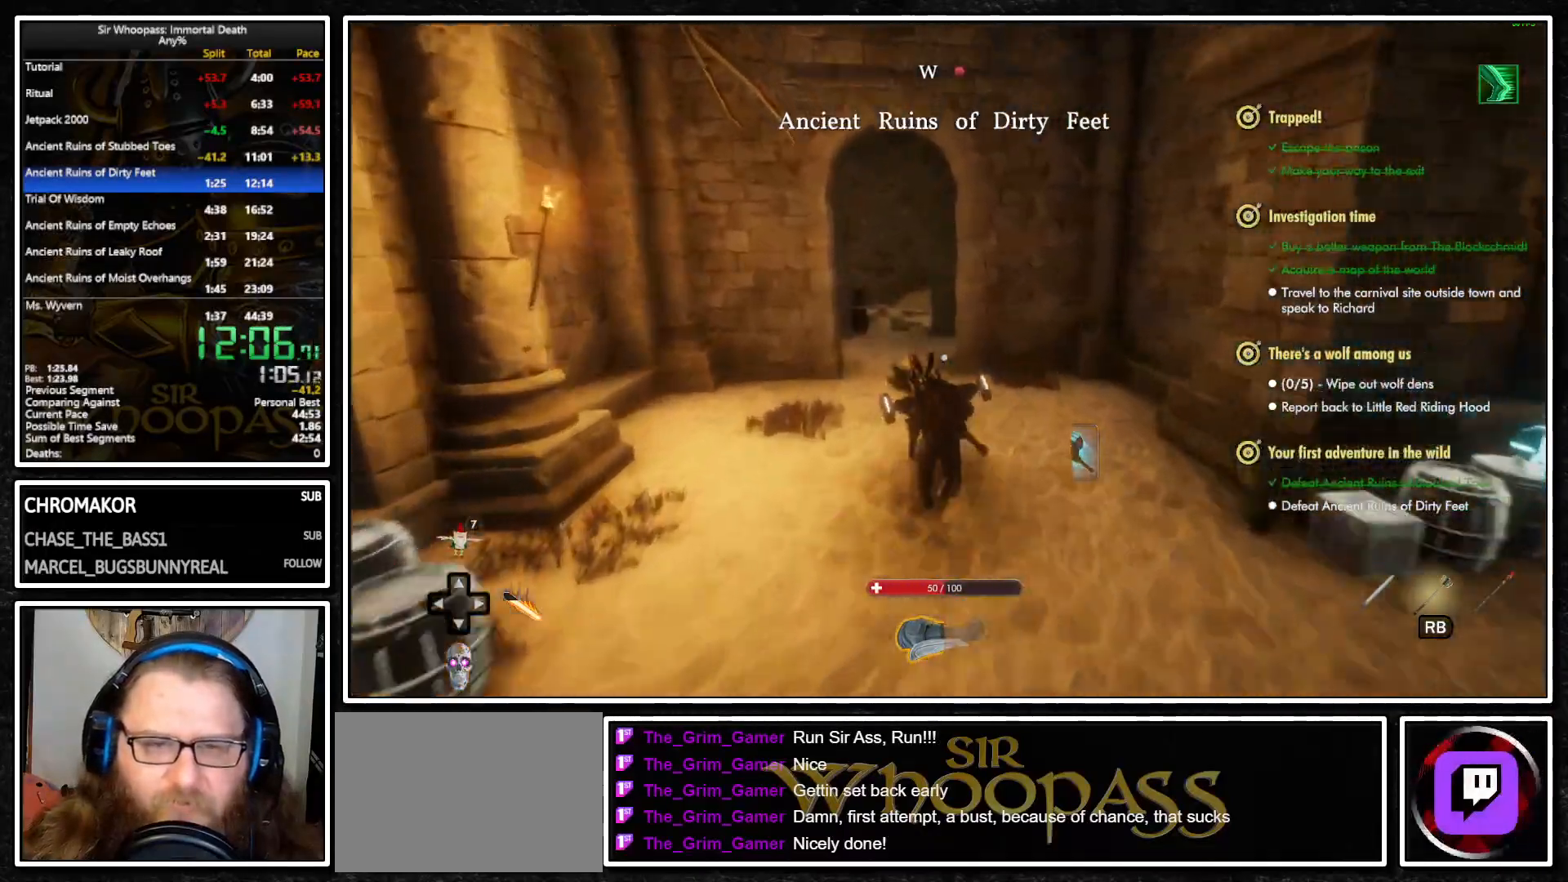
{"buttons": ["L1"], "left_stick": "up", "right_stick": "center", "events": []}
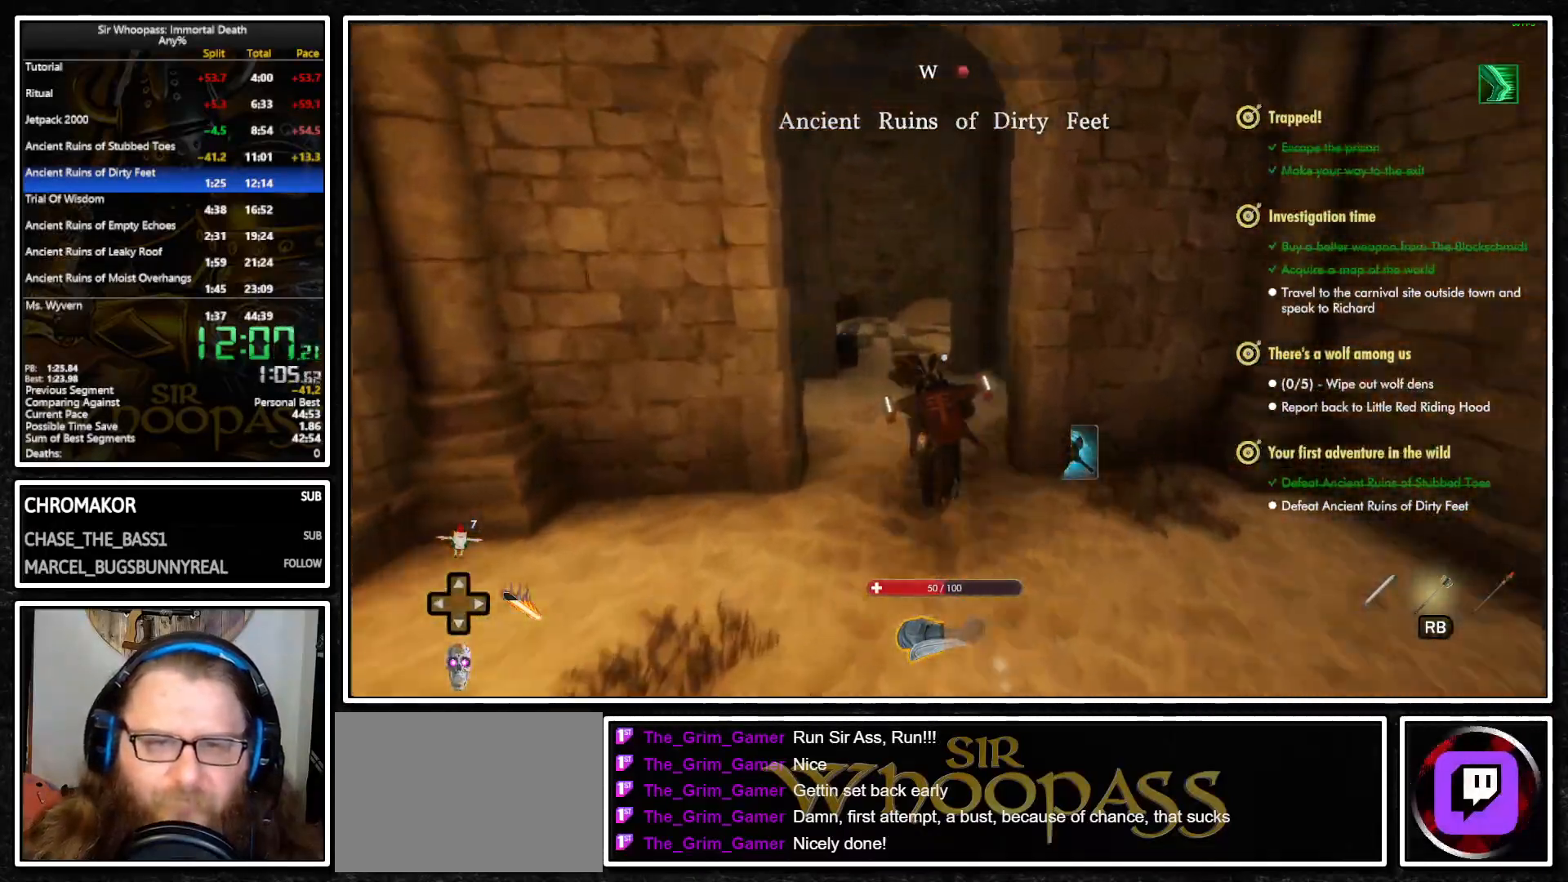
{"buttons": ["L1"], "left_stick": "up", "right_stick": "center", "events": []}
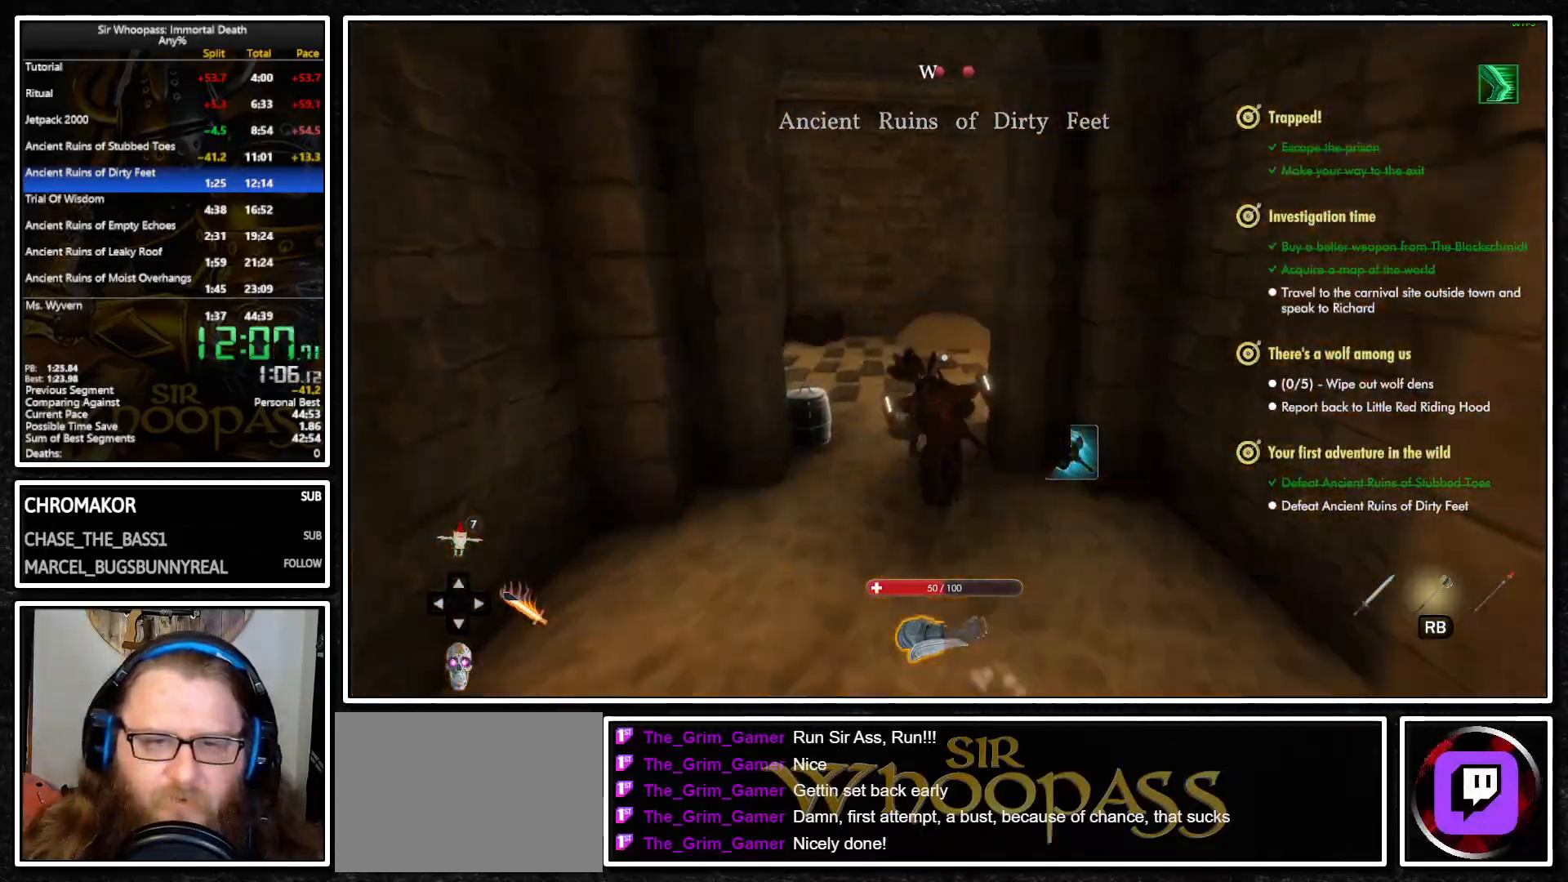
{"buttons": ["L1"], "left_stick": "up", "right_stick": "center", "events": [[133, "right_stick", "right"], [483, "right_stick", "center"]]}
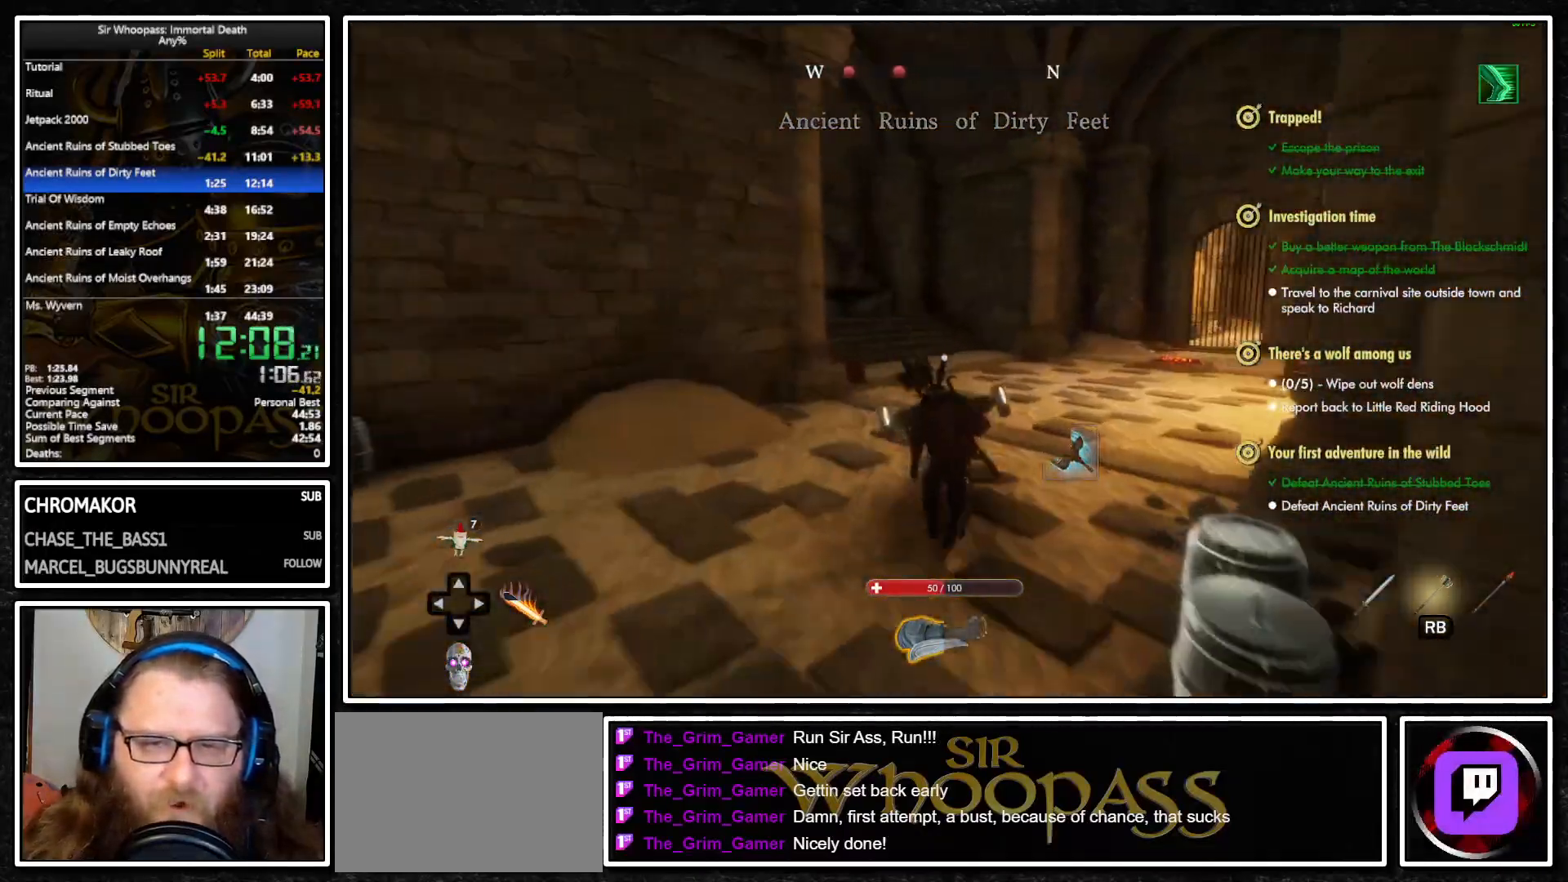
{"buttons": ["L1"], "left_stick": "up", "right_stick": "left", "events": [[400, "right_stick", "left"]]}
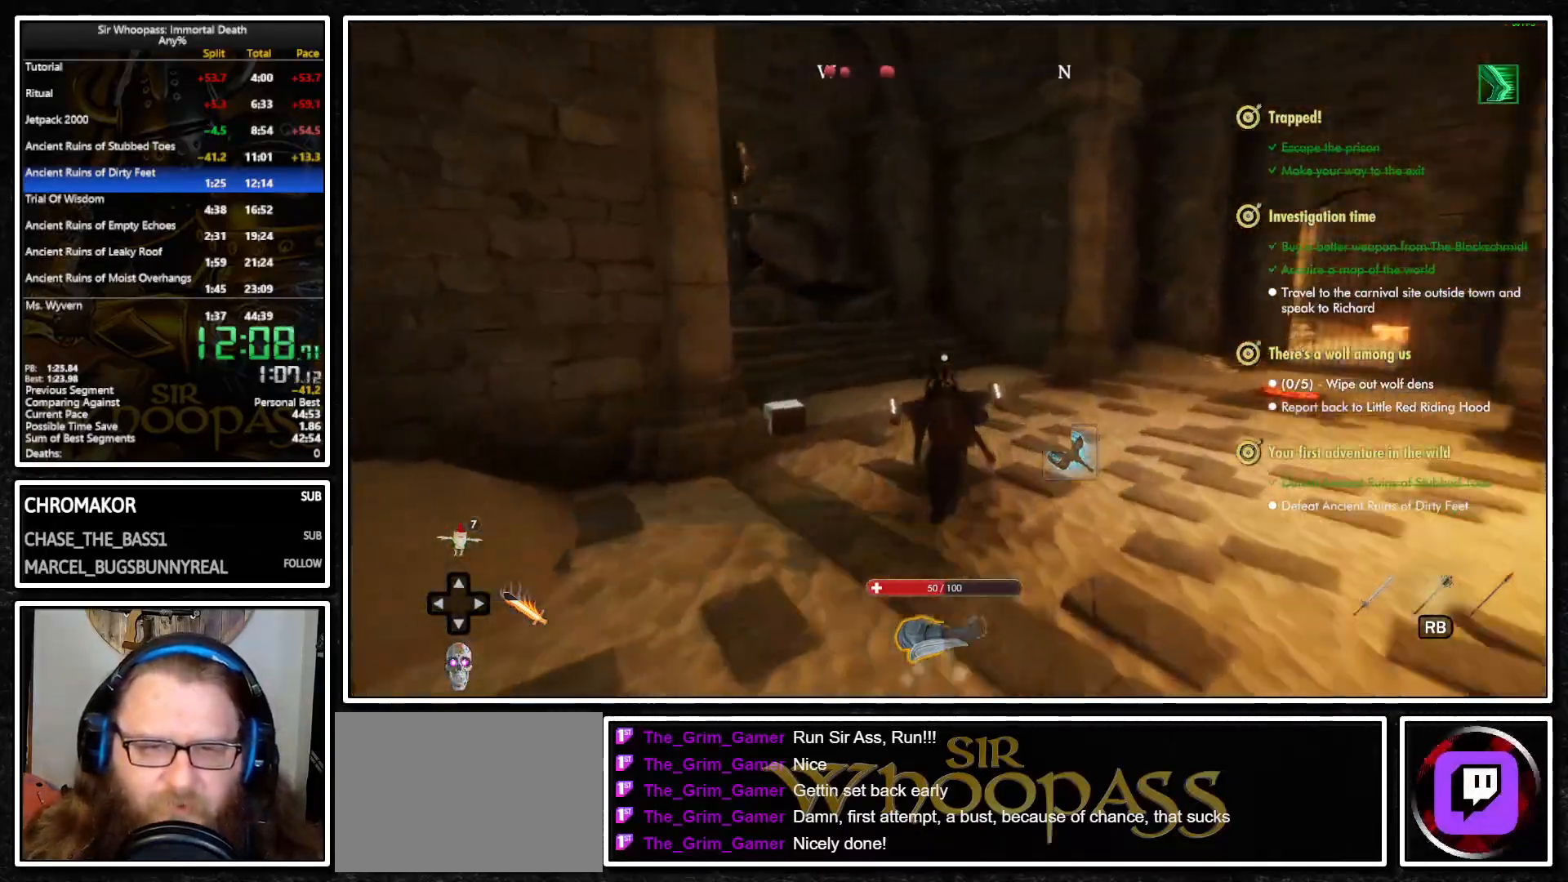
{"buttons": ["L1"], "left_stick": "up", "right_stick": "up-left", "events": [[400, "right_stick", "up-left"]]}
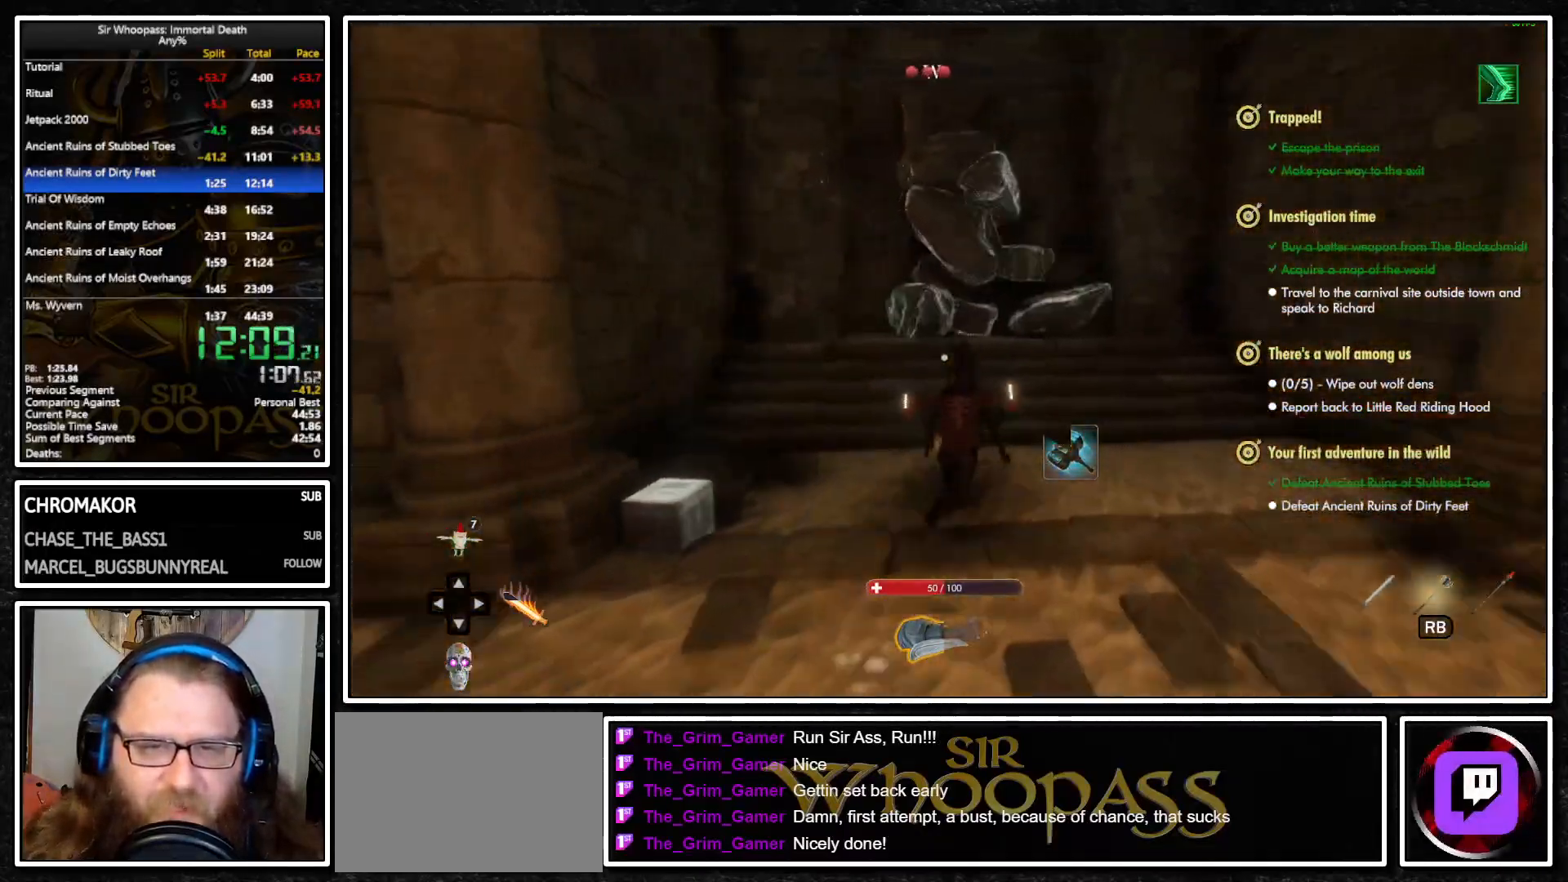
{"buttons": ["L1", "R2"], "left_stick": "up", "right_stick": "center", "events": [[50, "right_stick", "center"], [450, "R2", "down"]]}
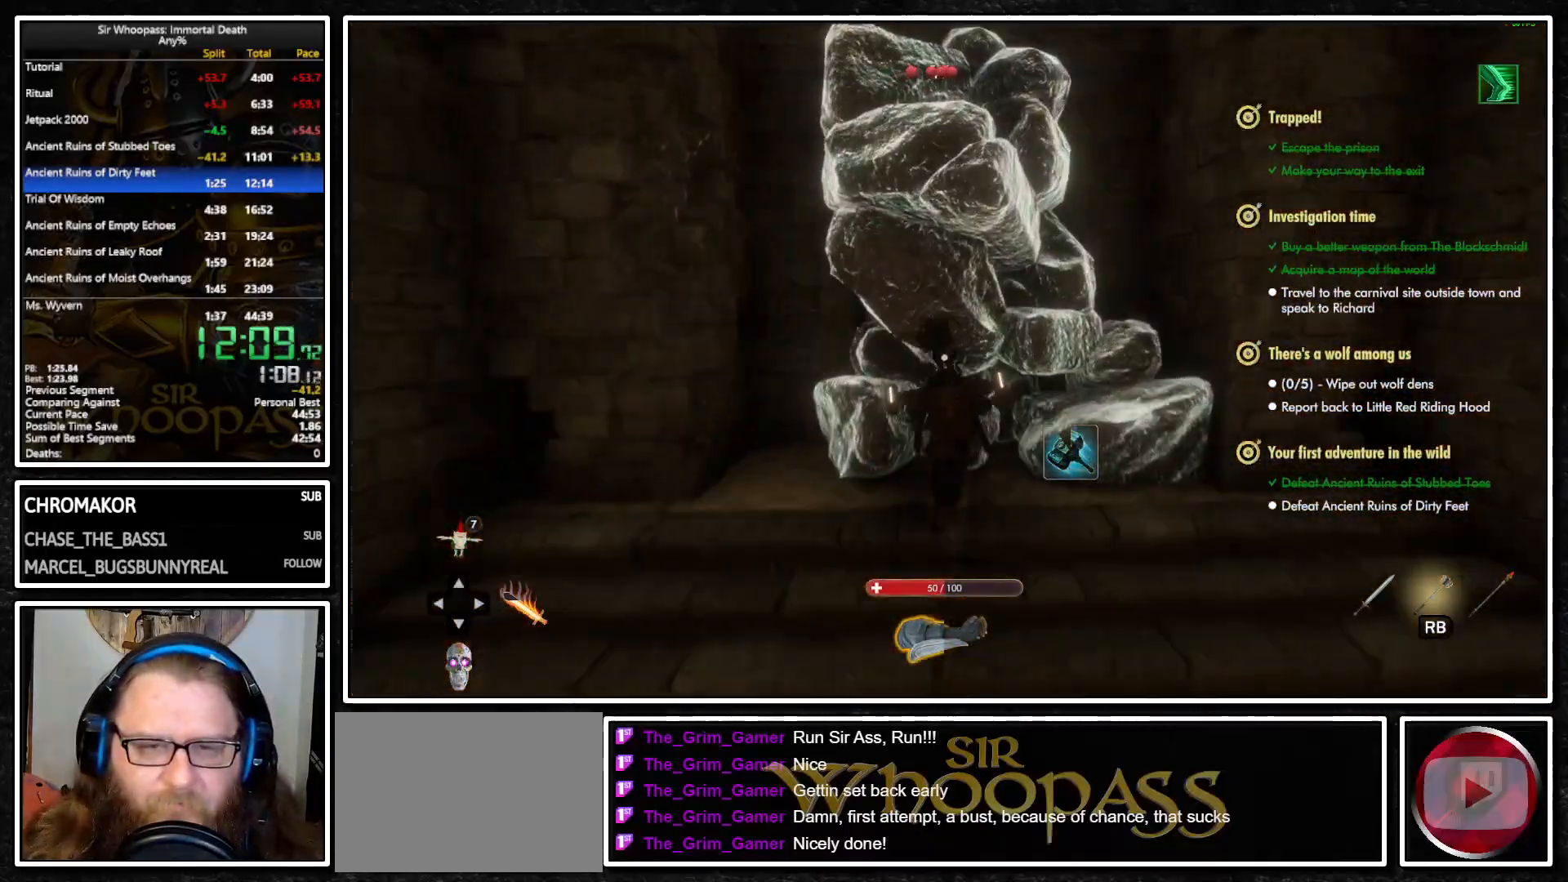
{"buttons": ["L1"], "left_stick": "up", "right_stick": "center", "events": [[100, "R2", "up"]]}
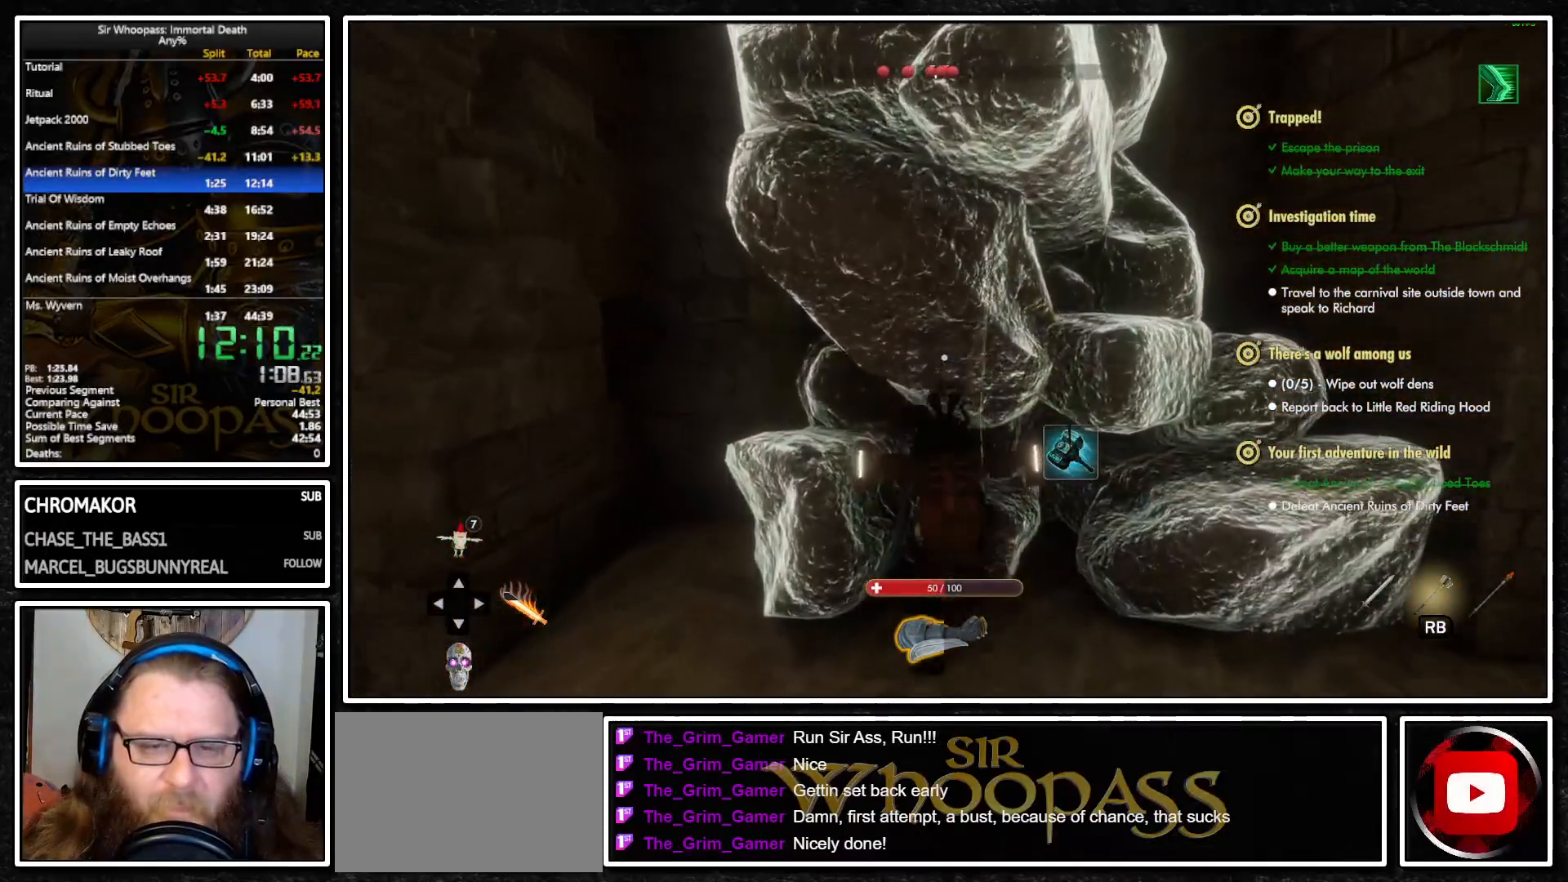
{"buttons": ["L1"], "left_stick": "up", "right_stick": "center", "events": []}
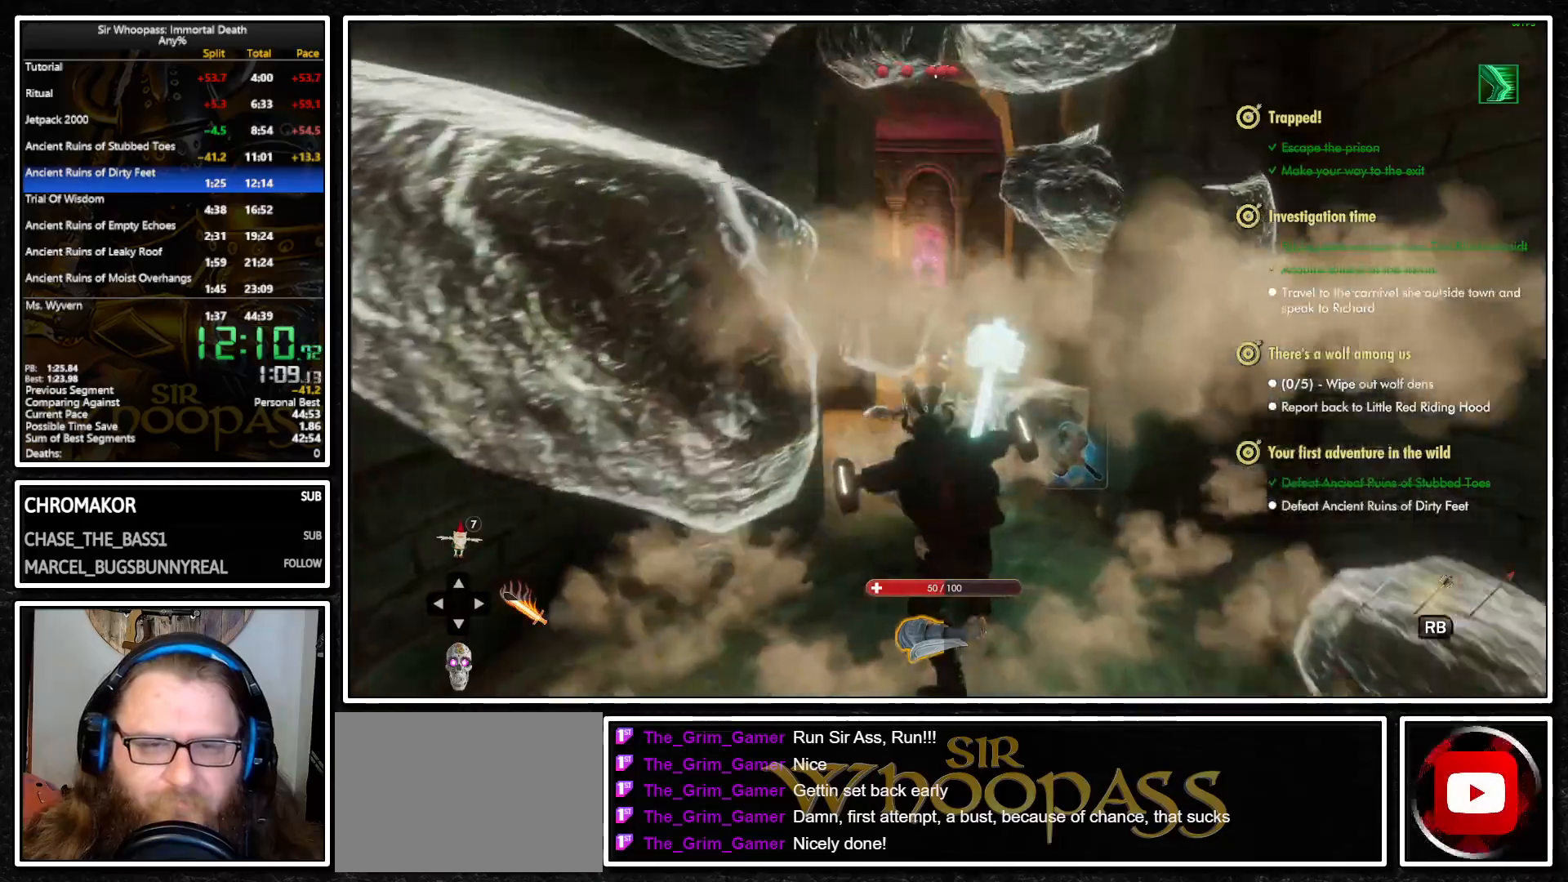
{"buttons": ["L1"], "left_stick": "up-left", "right_stick": "center", "events": [[417, "left_stick", "up-left"]]}
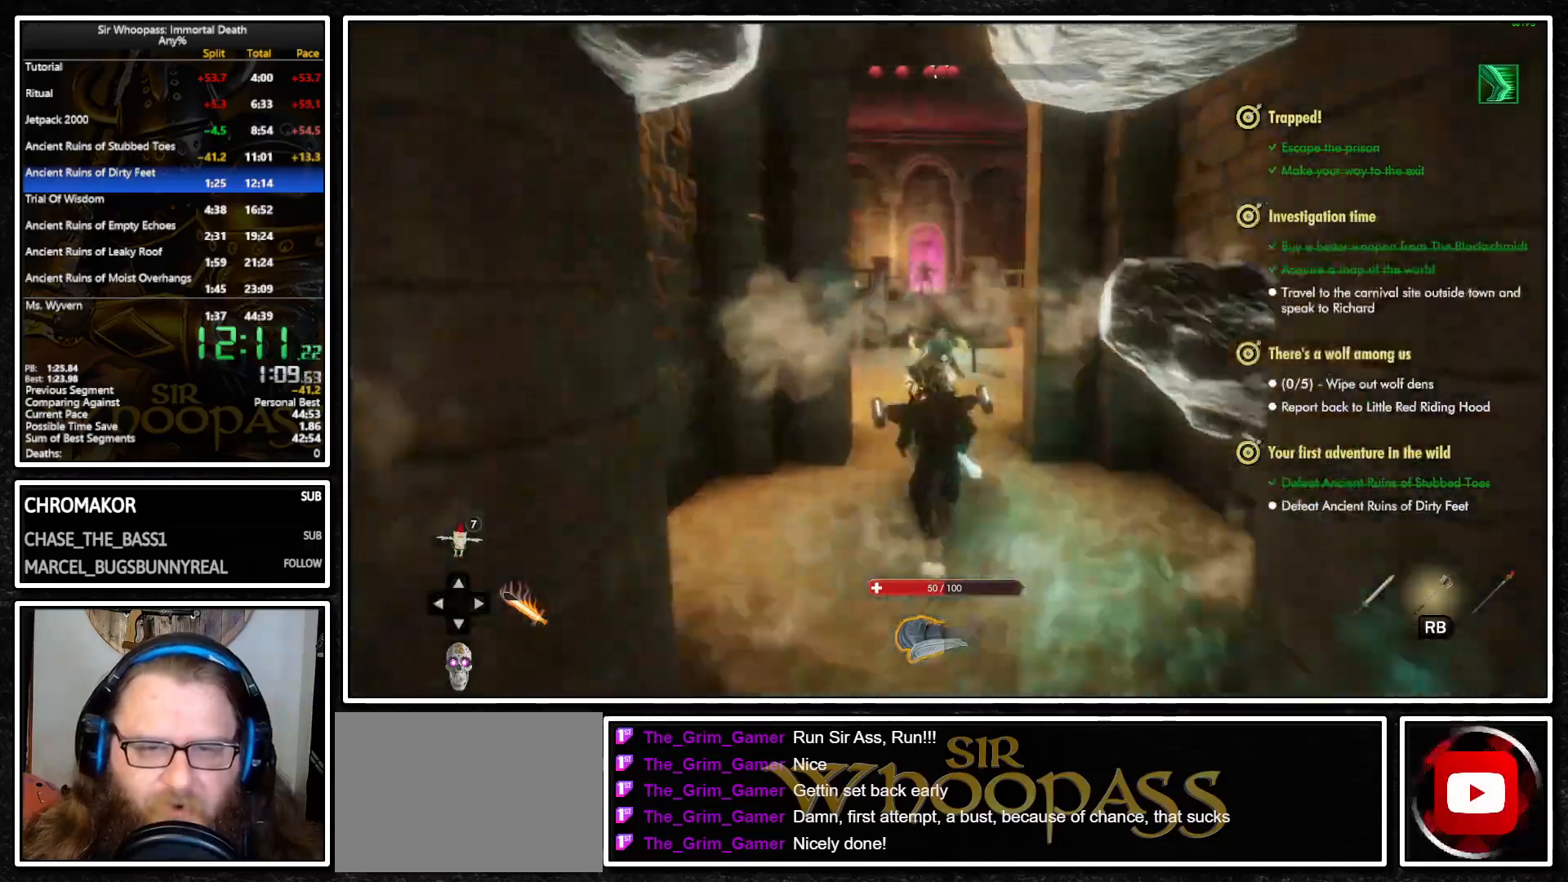
{"buttons": ["L1"], "left_stick": "up", "right_stick": "center", "events": [[100, "left_stick", "up"]]}
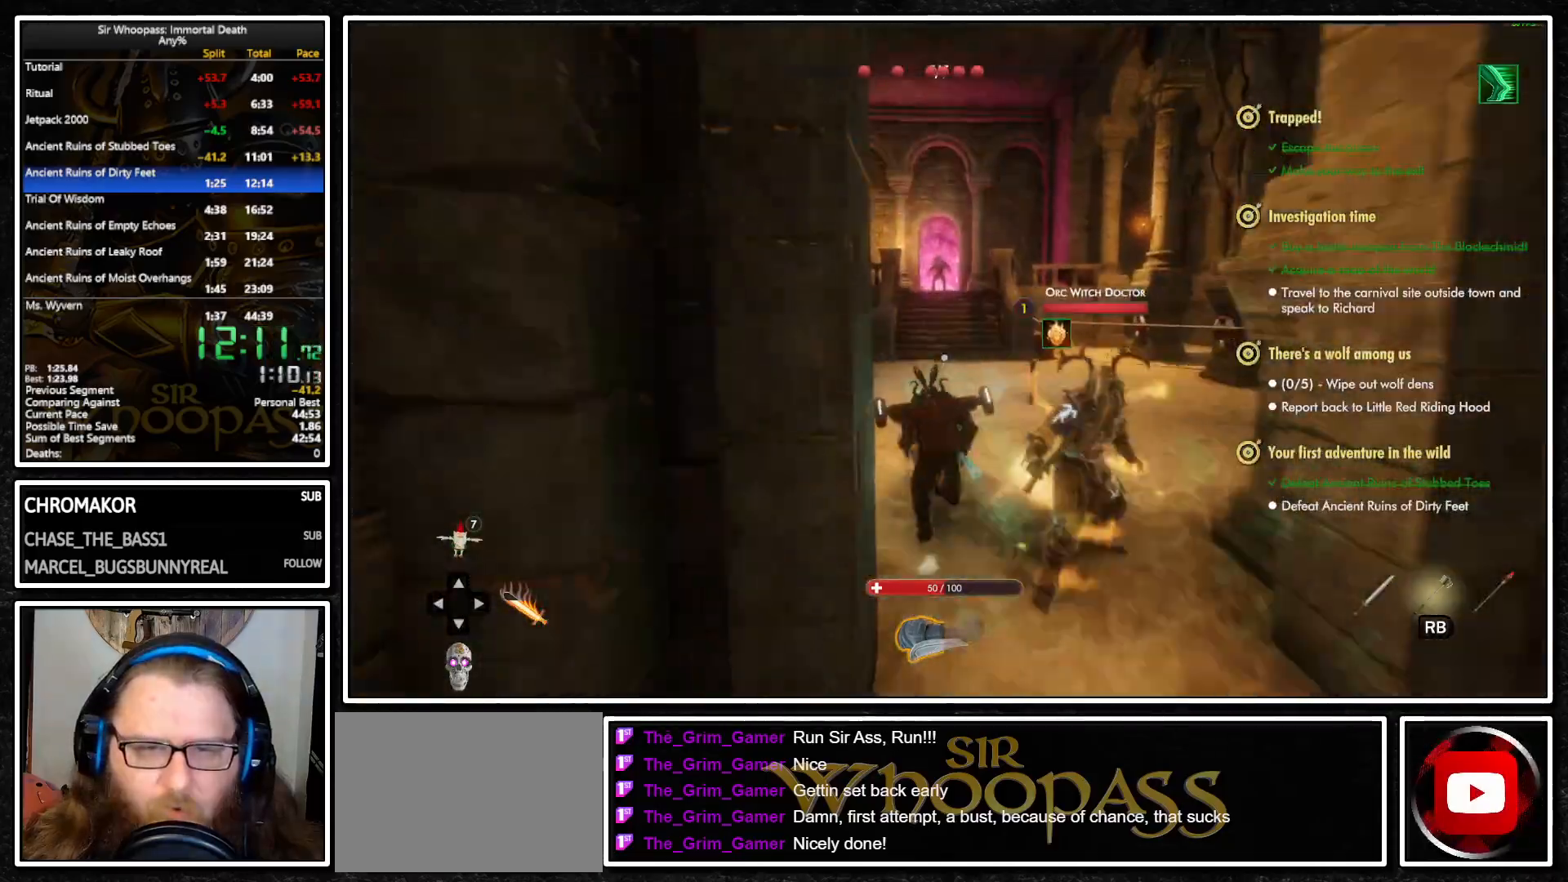
{"buttons": ["L1"], "left_stick": "up", "right_stick": "center", "events": []}
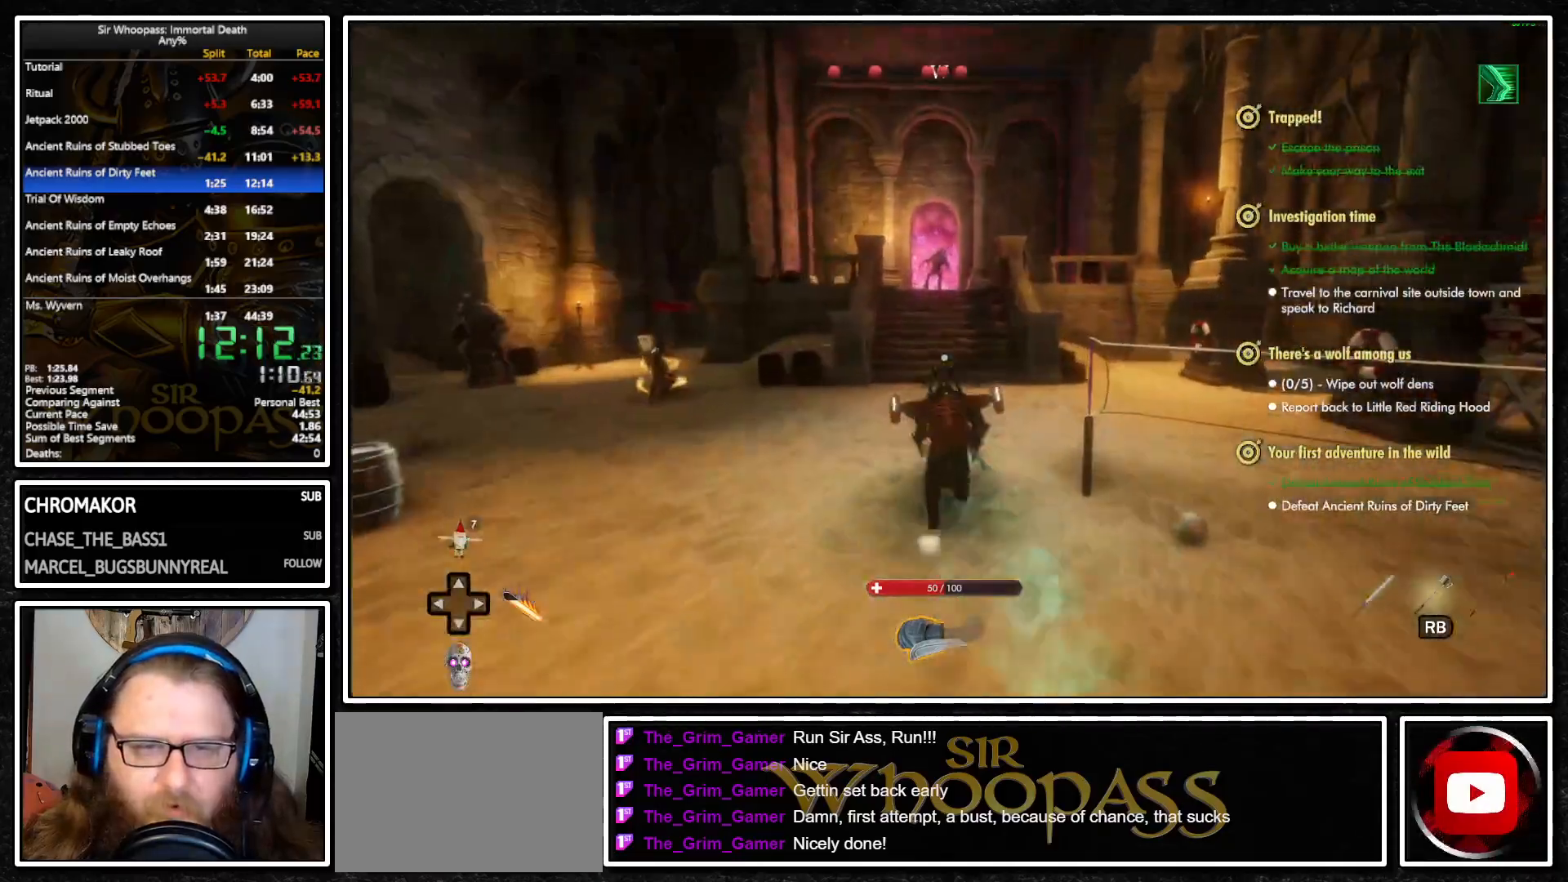
{"buttons": ["L1"], "left_stick": "up", "right_stick": "center", "events": []}